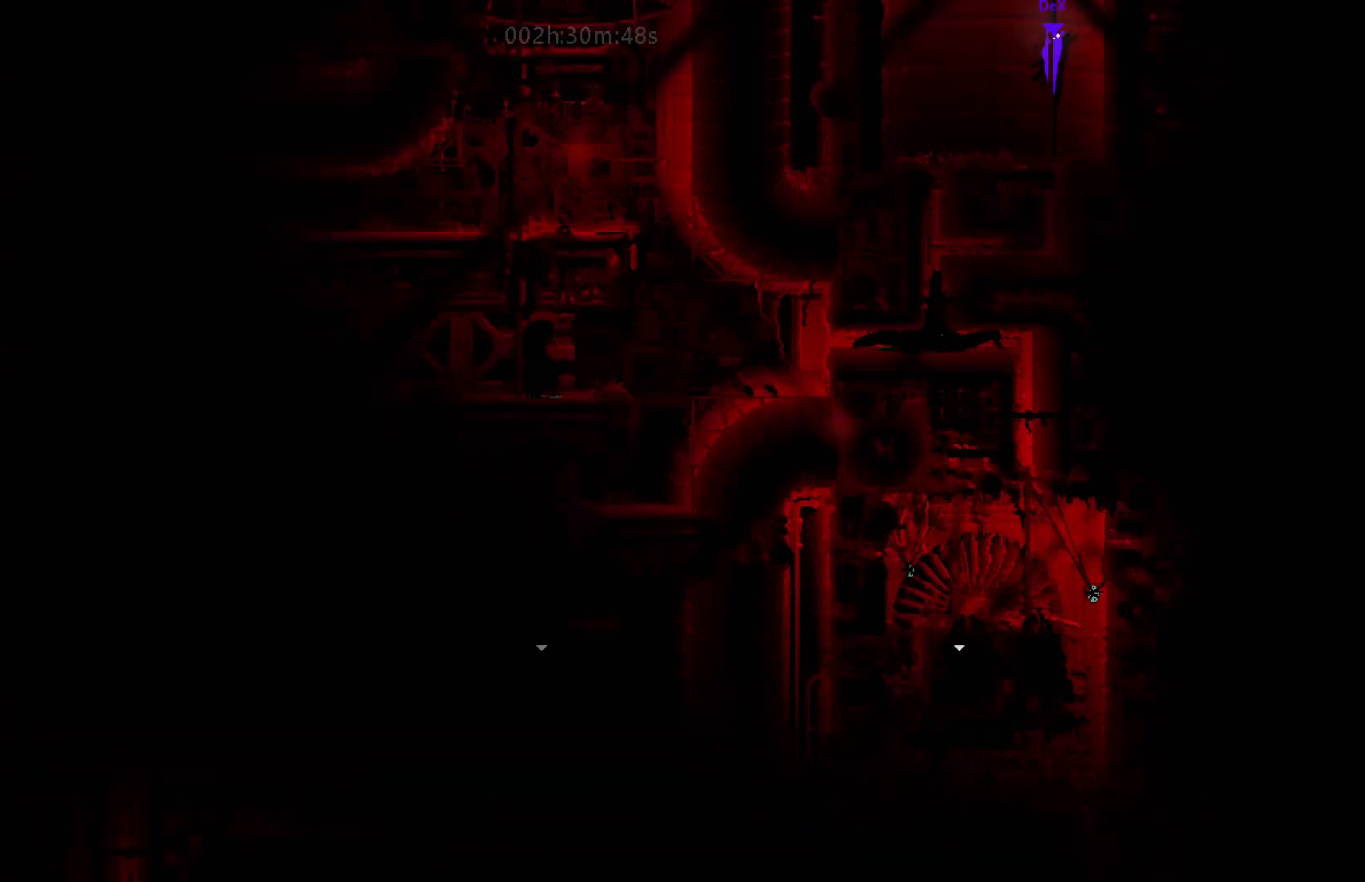
Gameplay with keyboard and mouse; each line is a JSON object with the keys held at the frame after it. "events" lists presses ("down") and releases ("up") of "down", "g", "j", "left", "right", "t" and "up" between this image and that frame as [ms after this image, input, new state], when the widget could be followed in between. No other keys are recorded. "mouse_move" is the direction in which the mouse moves at that frame (one of eight, or "still"), when it could be read. Mouse buttons are not recorded.
{"keys": [], "mouse_move": "still", "events": [[300, "down", "down"], [450, "down", "up"]]}
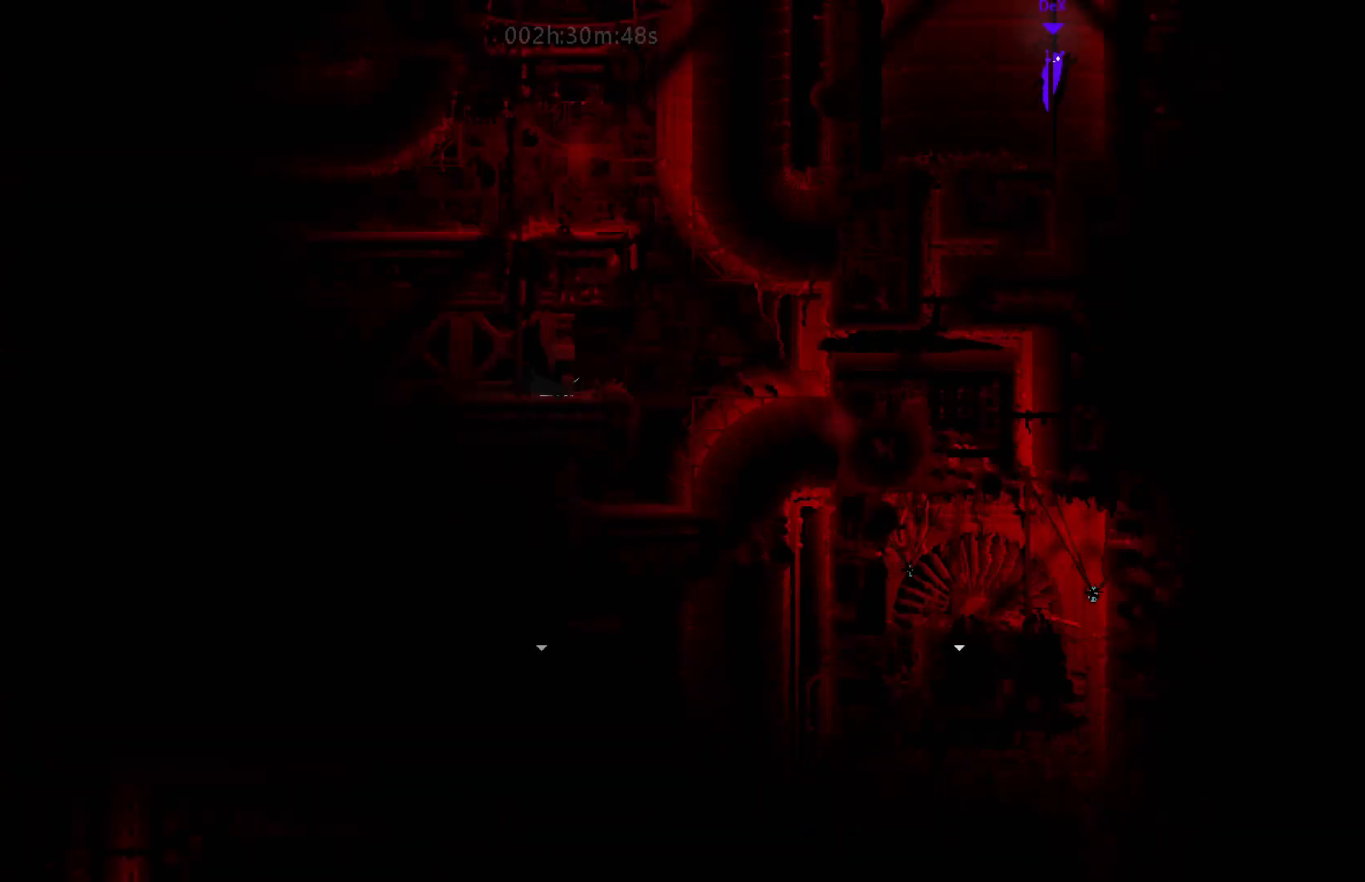
{"keys": [], "mouse_move": "still", "events": []}
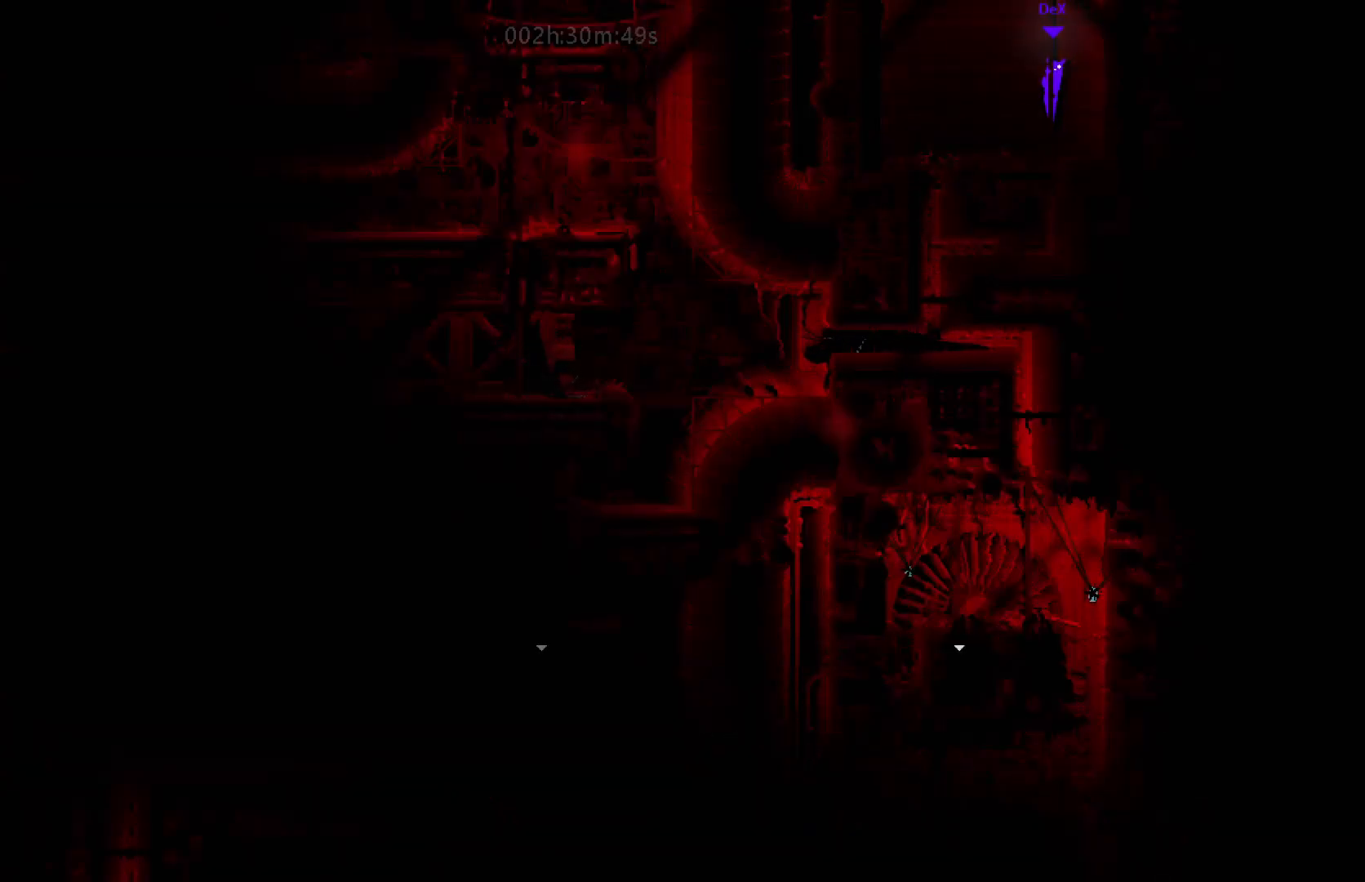
{"keys": [], "mouse_move": "still", "events": [[100, "down", "down"], [283, "down", "up"]]}
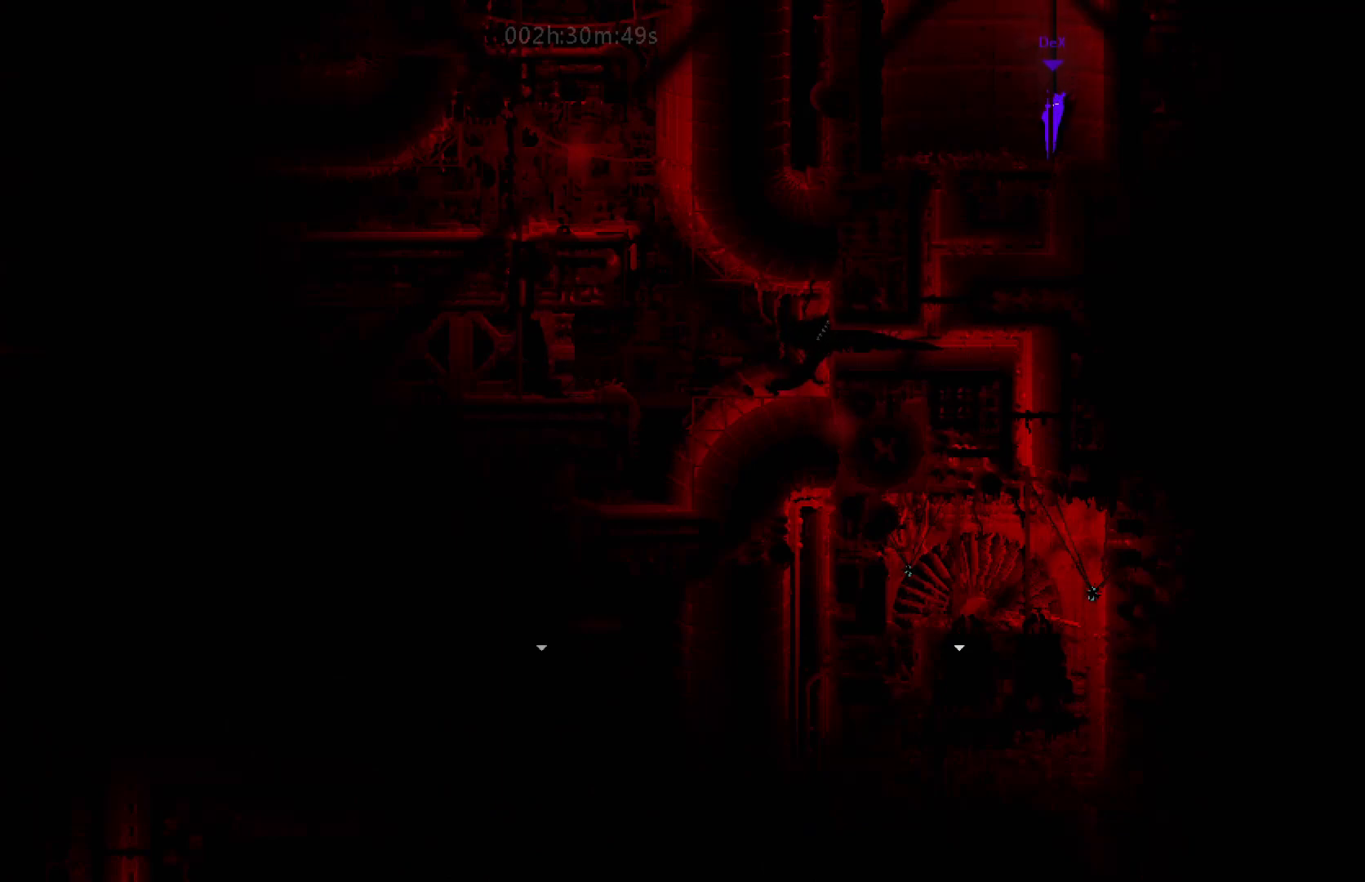
{"keys": ["down"], "mouse_move": "down", "events": [[333, "down", "down"]]}
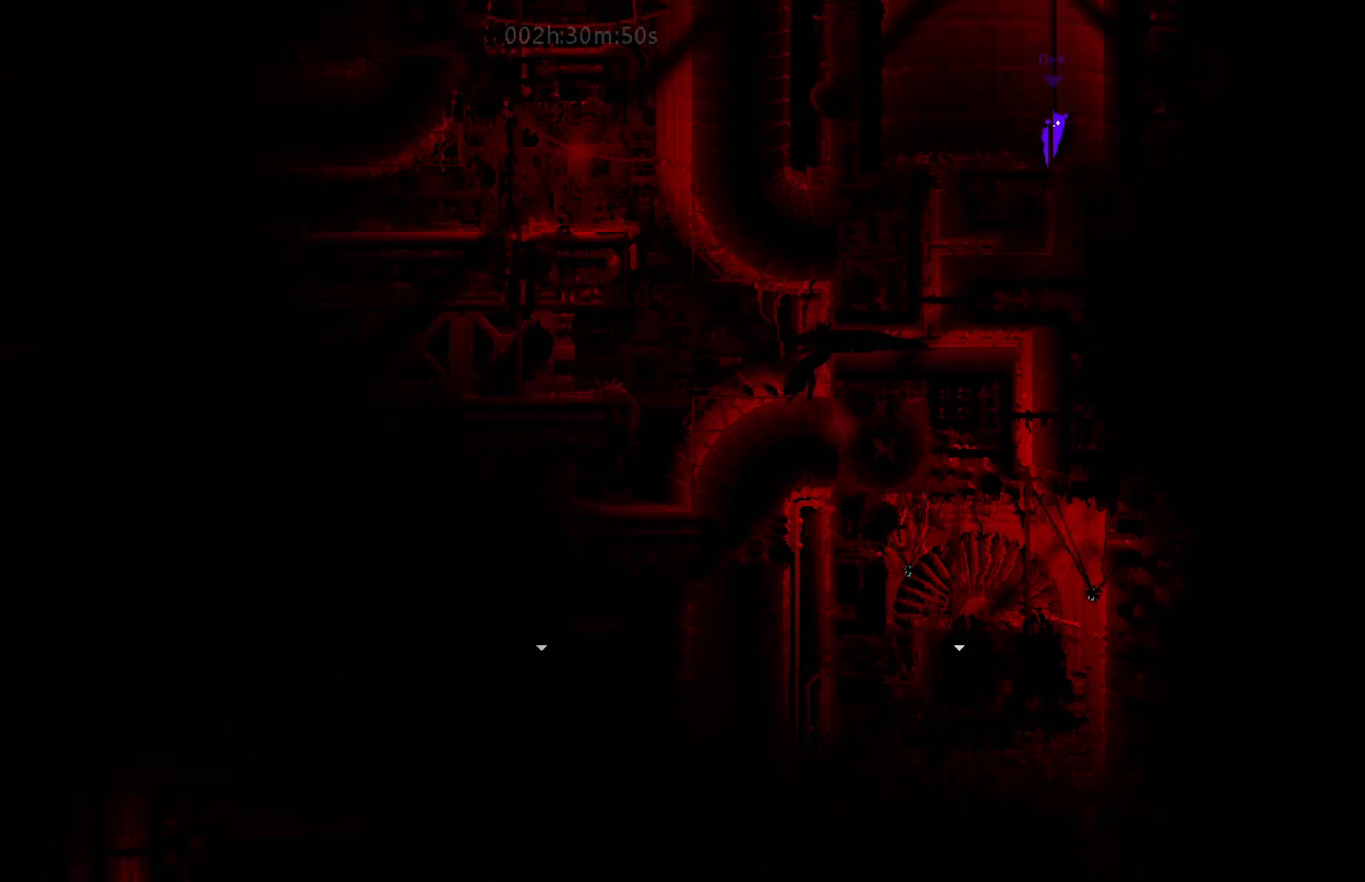
{"keys": [], "mouse_move": "still", "events": [[83, "down", "up"]]}
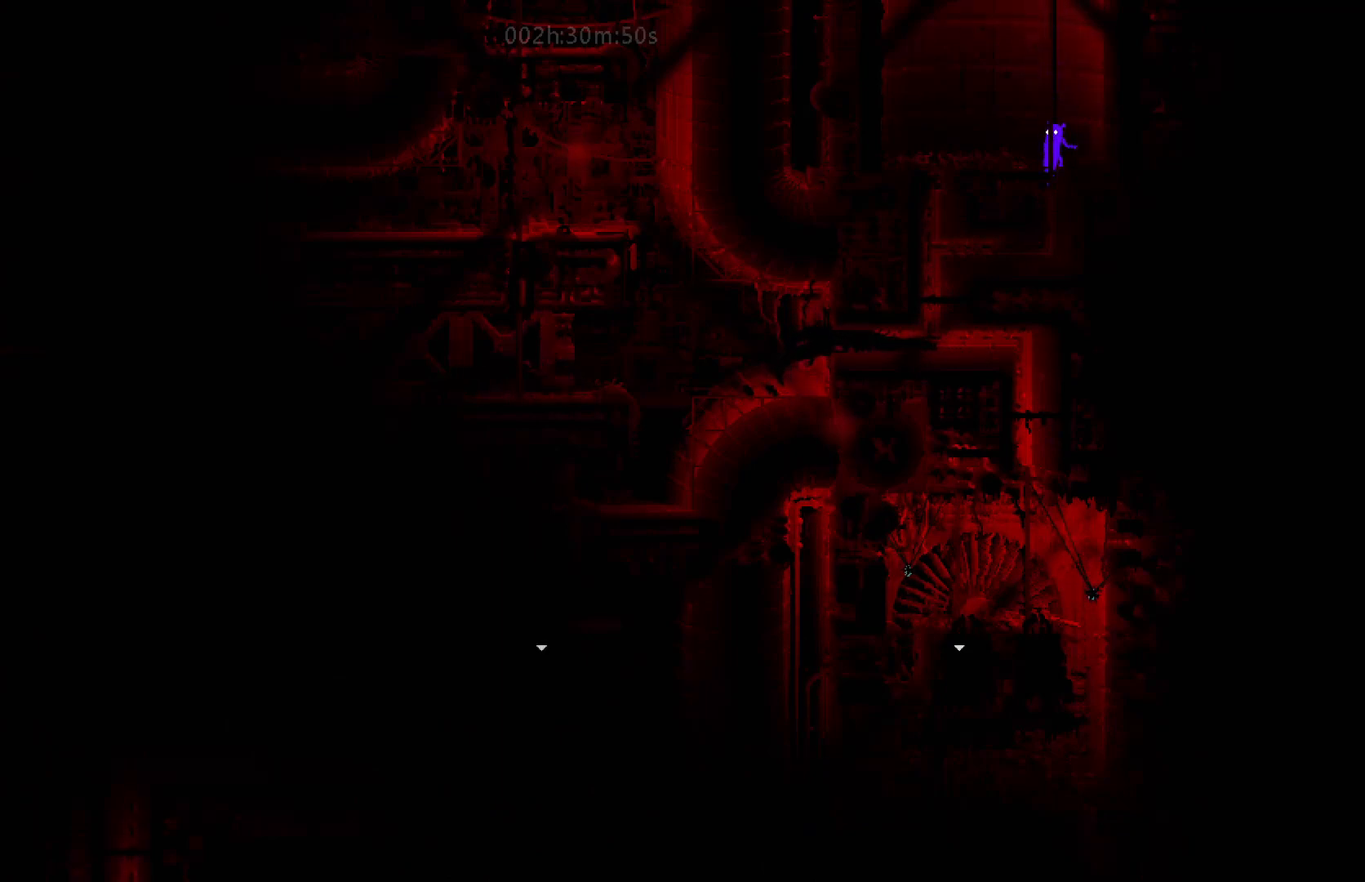
{"keys": [], "mouse_move": "still", "events": [[50, "left", "down"], [100, "left", "up"]]}
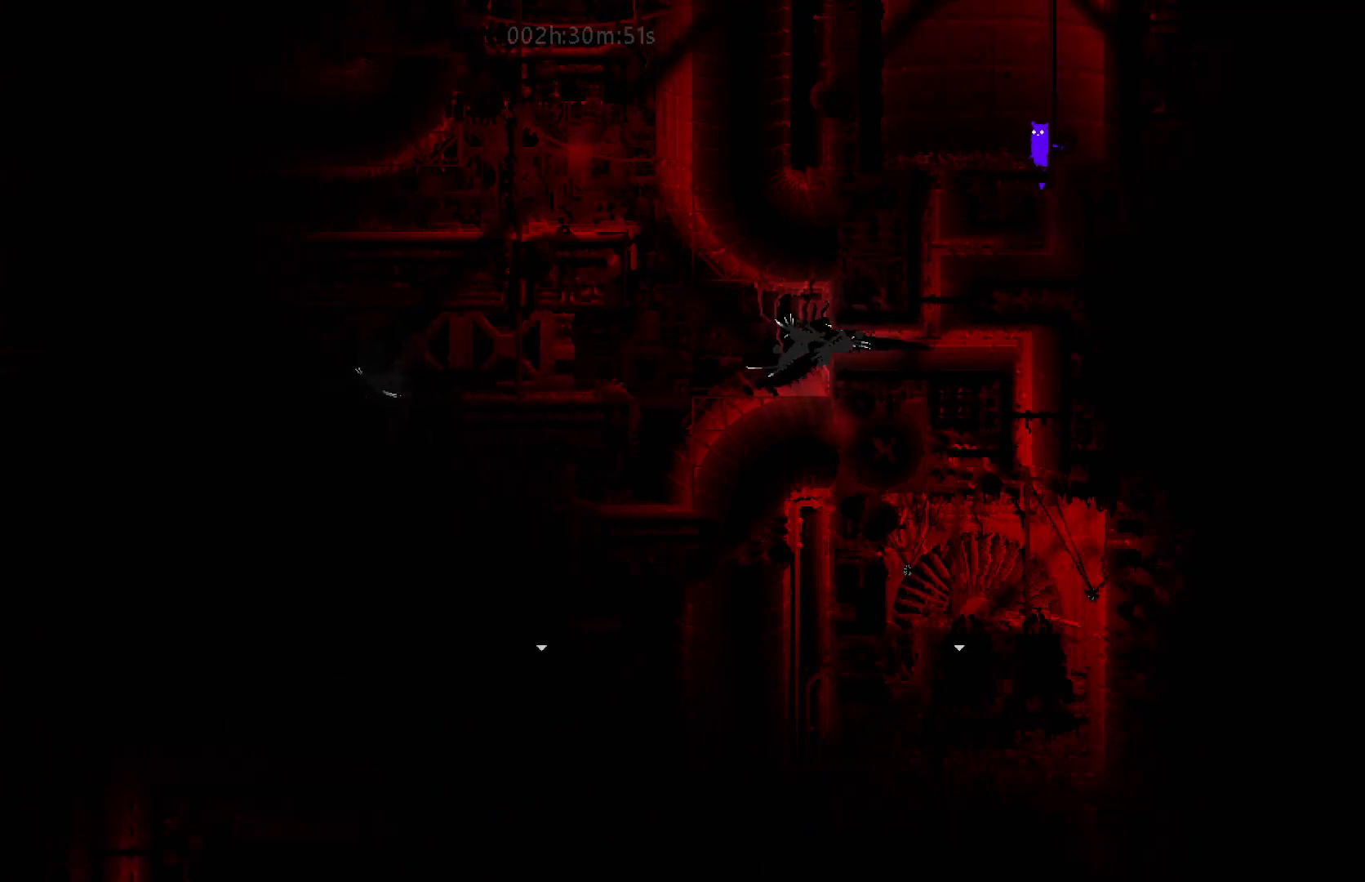
{"keys": ["down"], "mouse_move": "down", "events": [[33, "right", "down"], [100, "right", "up"], [200, "down", "down"]]}
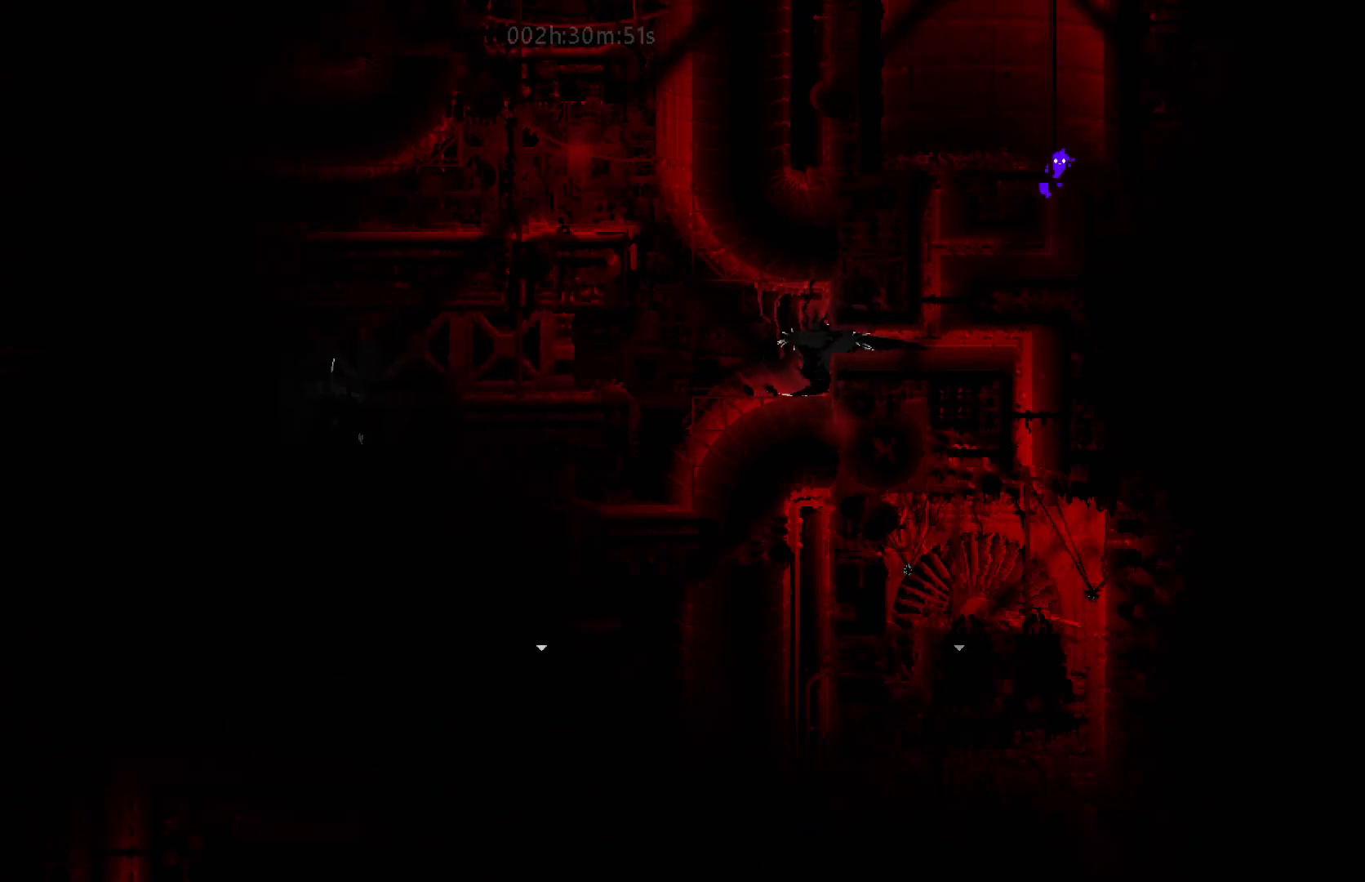
{"keys": ["down"], "mouse_move": "down", "events": []}
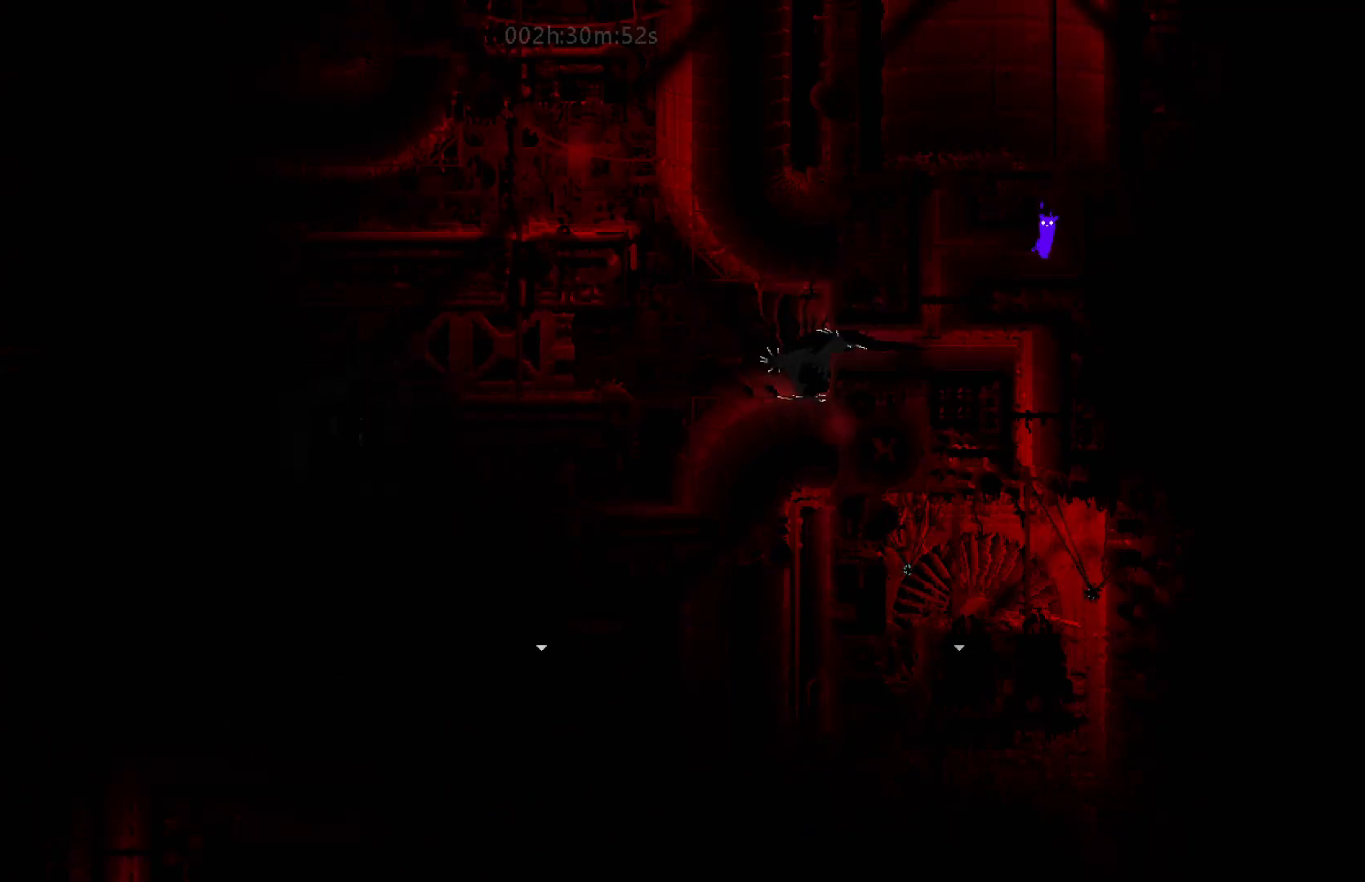
{"keys": ["left"], "mouse_move": "left", "events": [[100, "down", "up"], [100, "left", "down"]]}
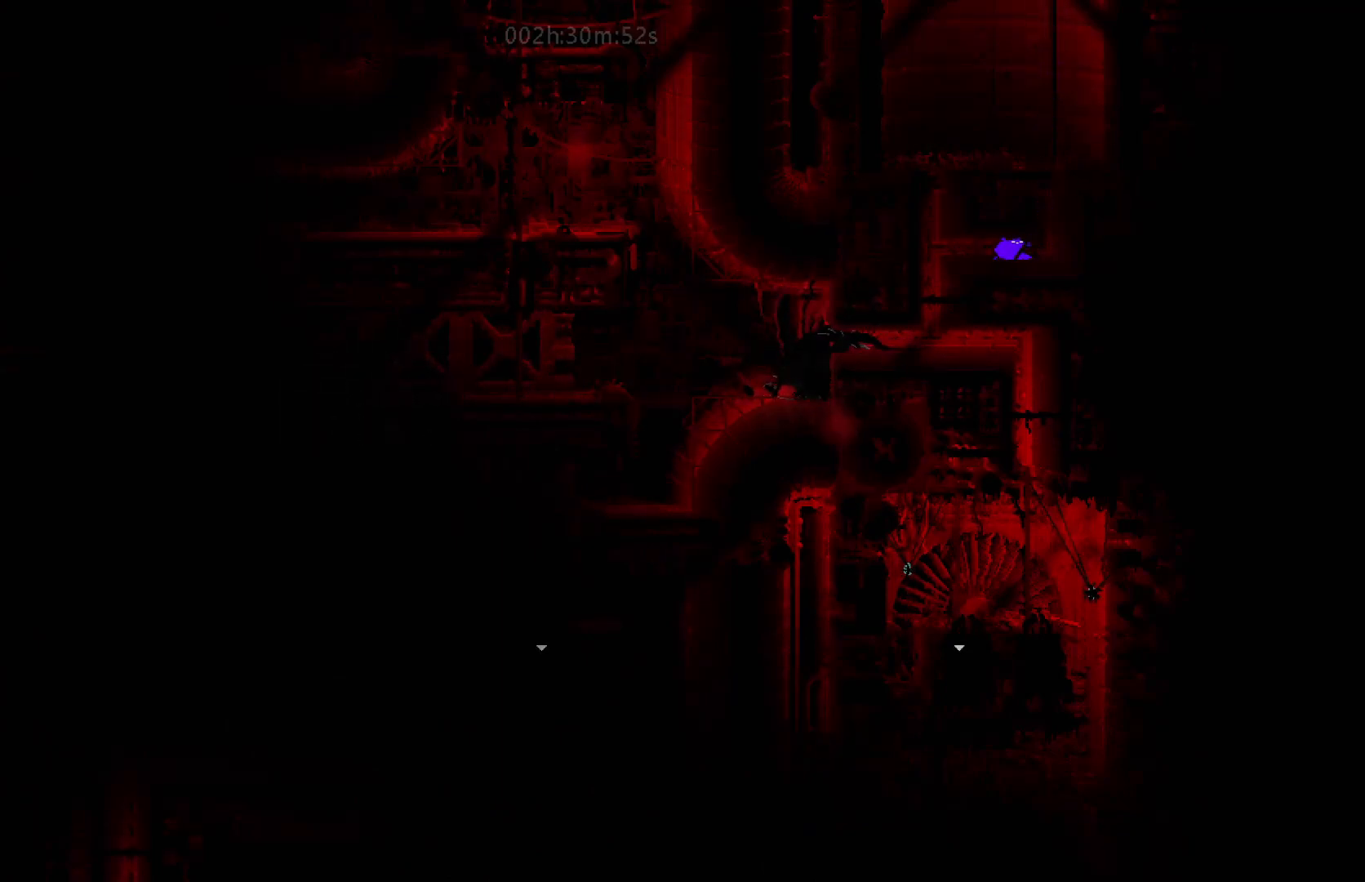
{"keys": ["left"], "mouse_move": "left", "events": []}
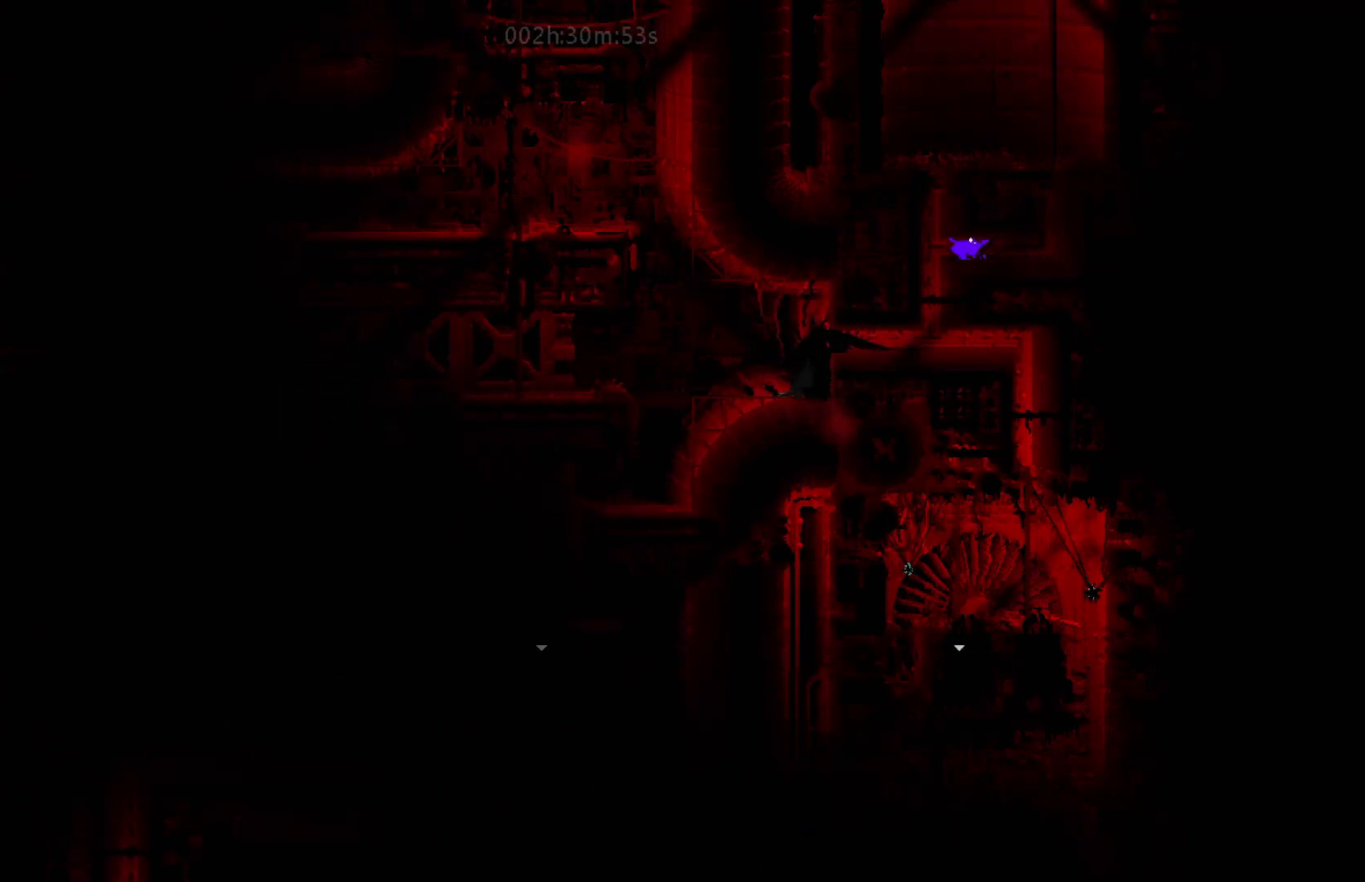
{"keys": ["down"], "mouse_move": "down", "events": [[233, "down", "down"], [250, "left", "up"]]}
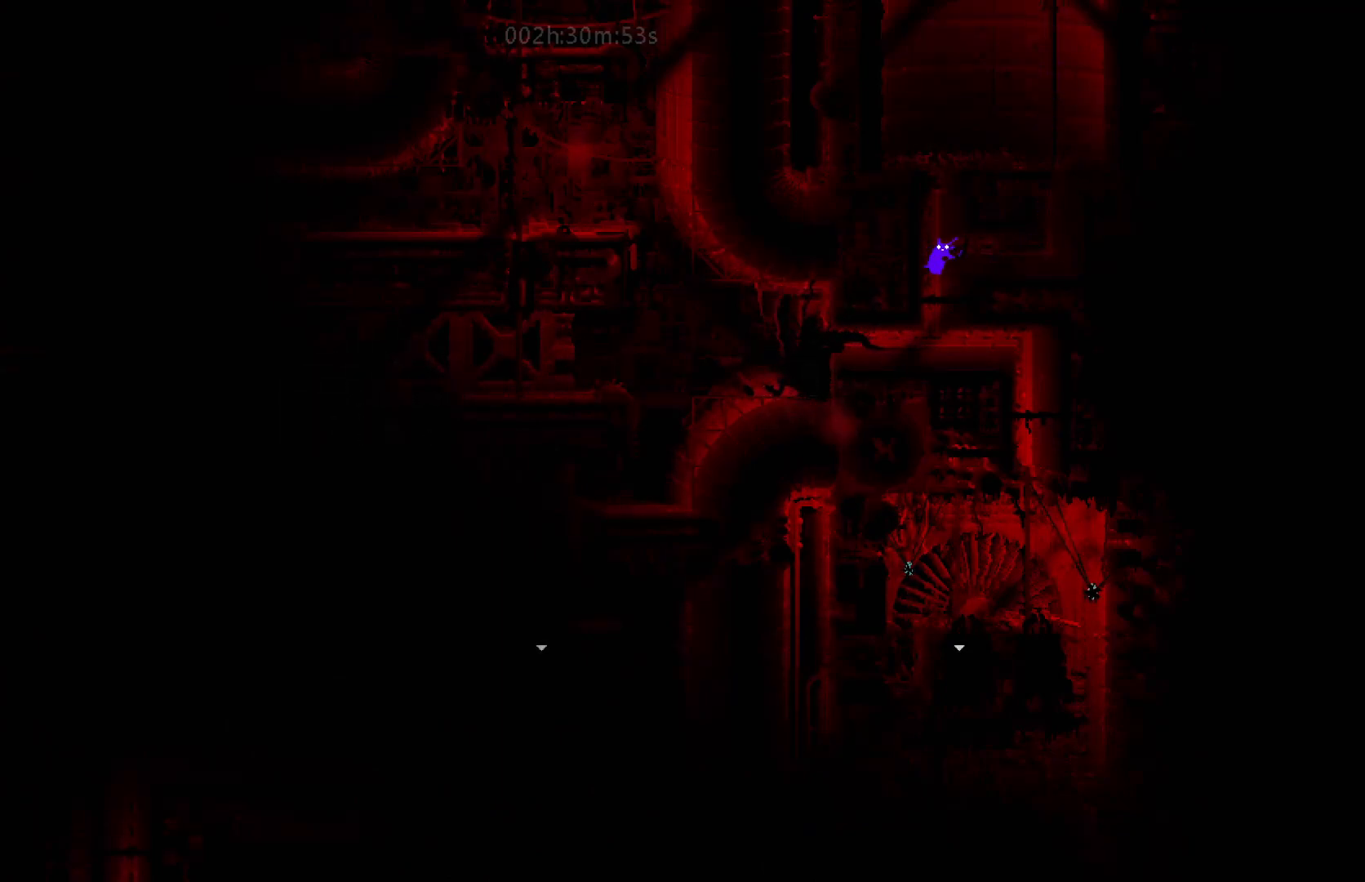
{"keys": ["down"], "mouse_move": "down", "events": []}
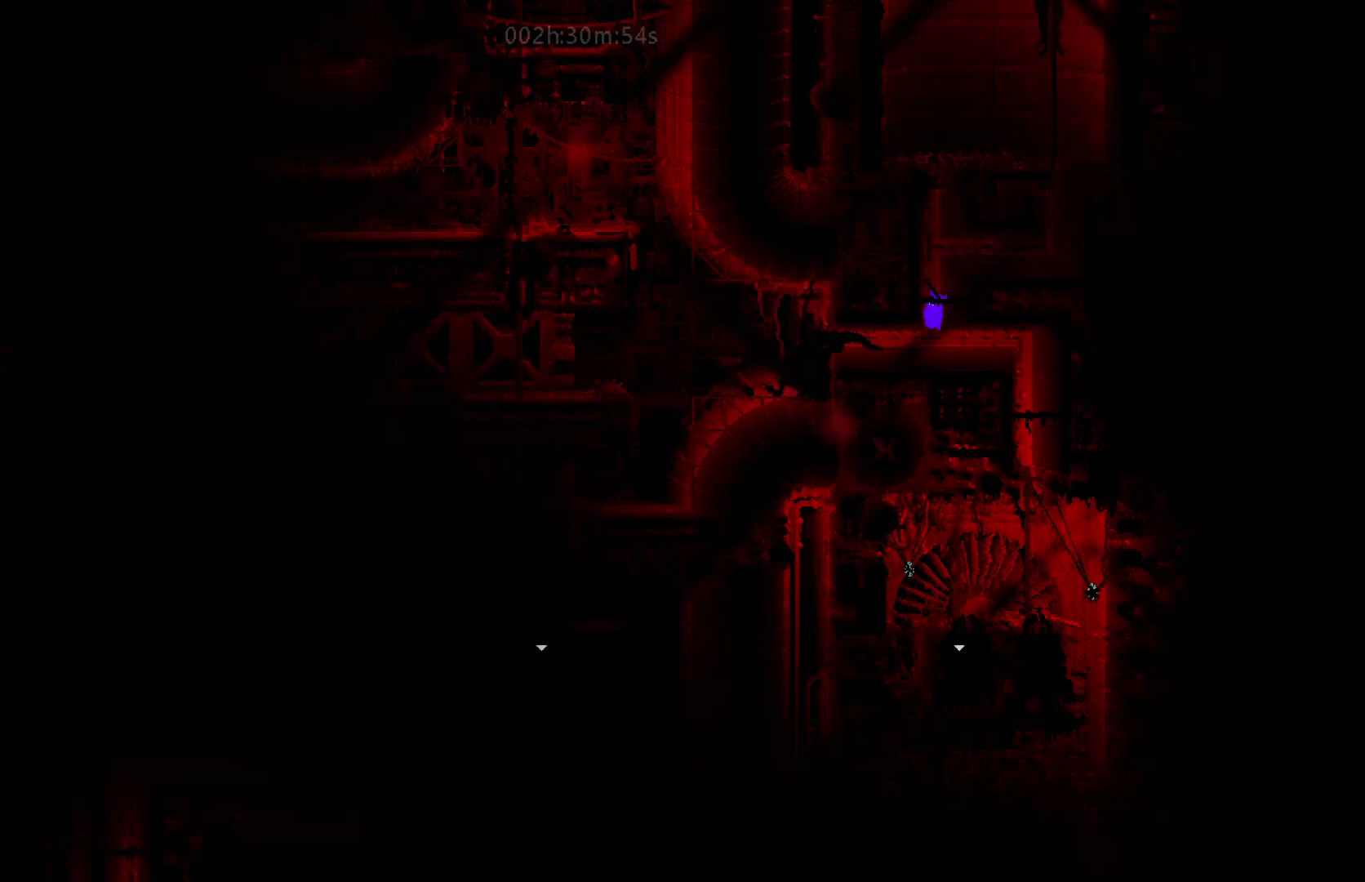
{"keys": ["right"], "mouse_move": "right", "events": [[133, "right", "down"], [200, "down", "up"]]}
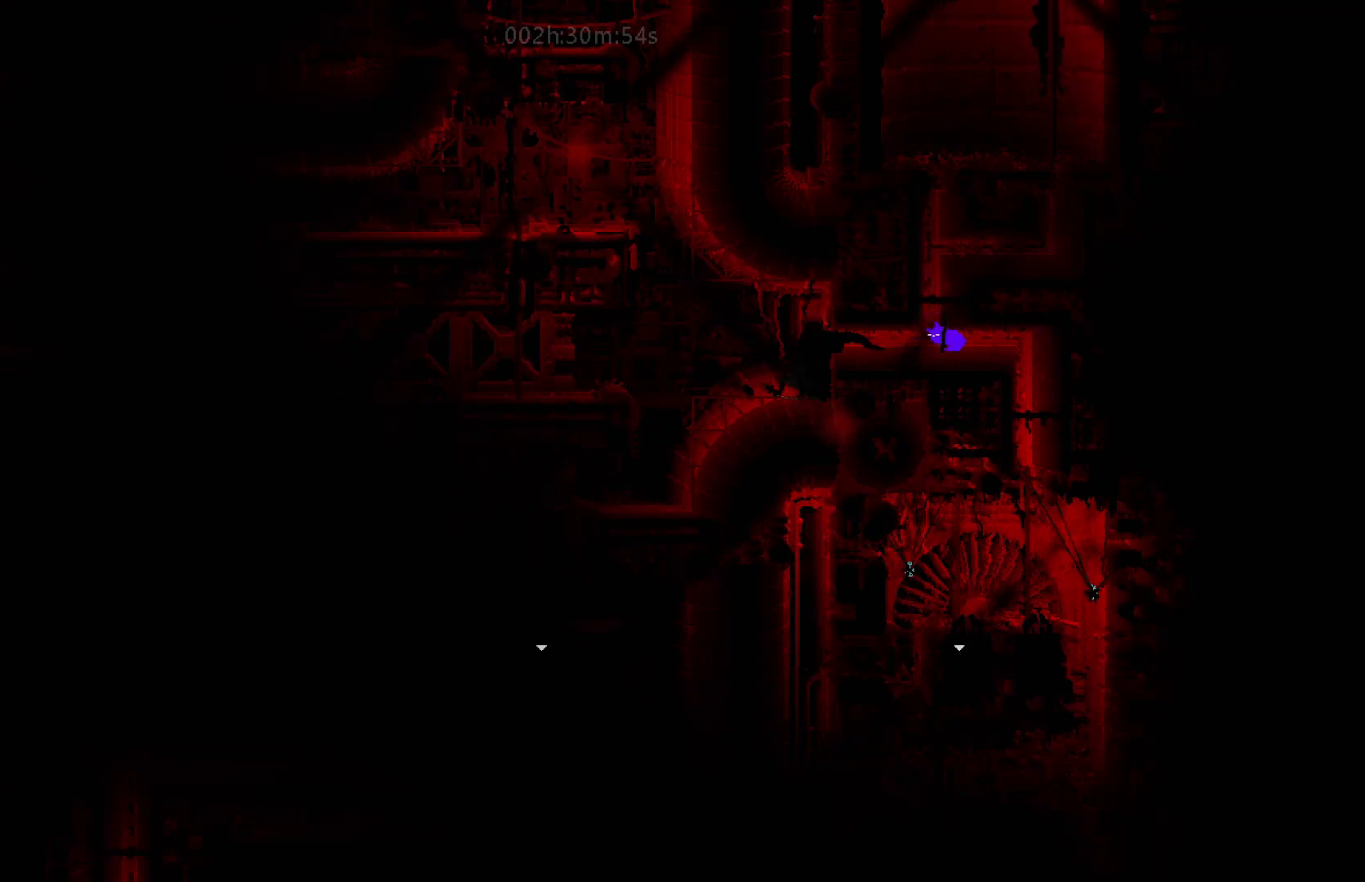
{"keys": ["right"], "mouse_move": "right", "events": []}
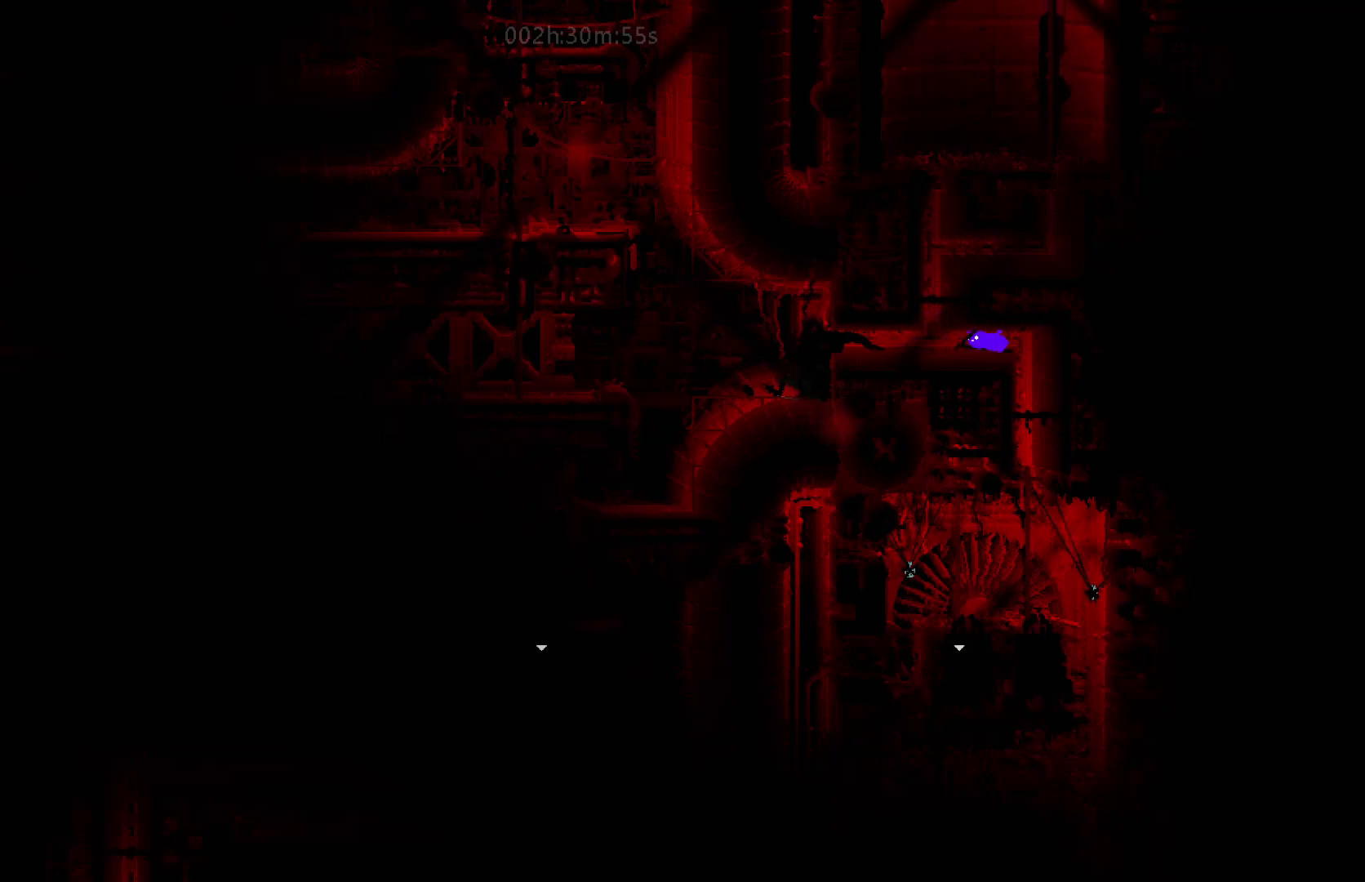
{"keys": ["down"], "mouse_move": "down", "events": [[400, "down", "down"], [450, "right", "up"]]}
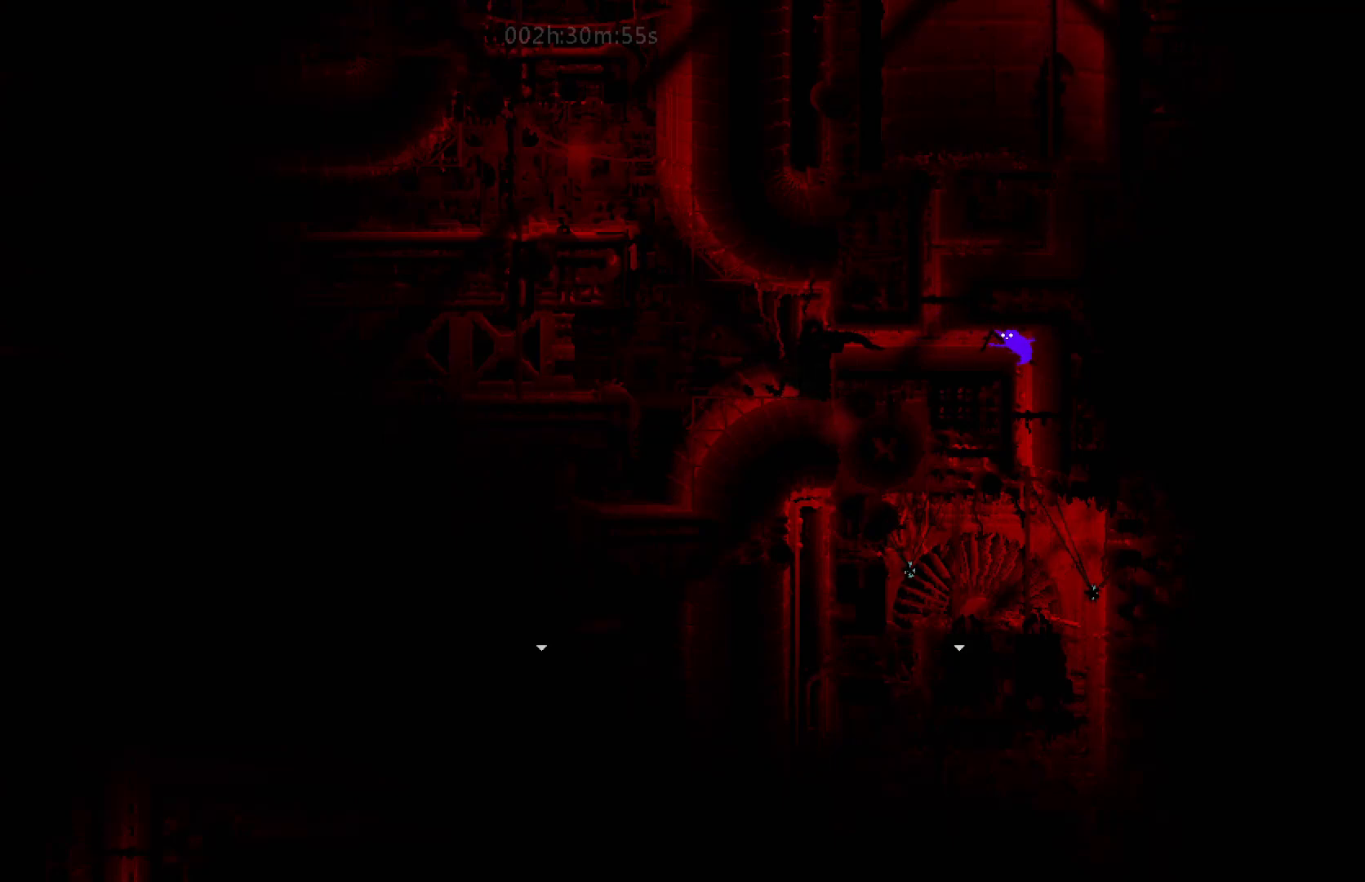
{"keys": ["down"], "mouse_move": "down", "events": []}
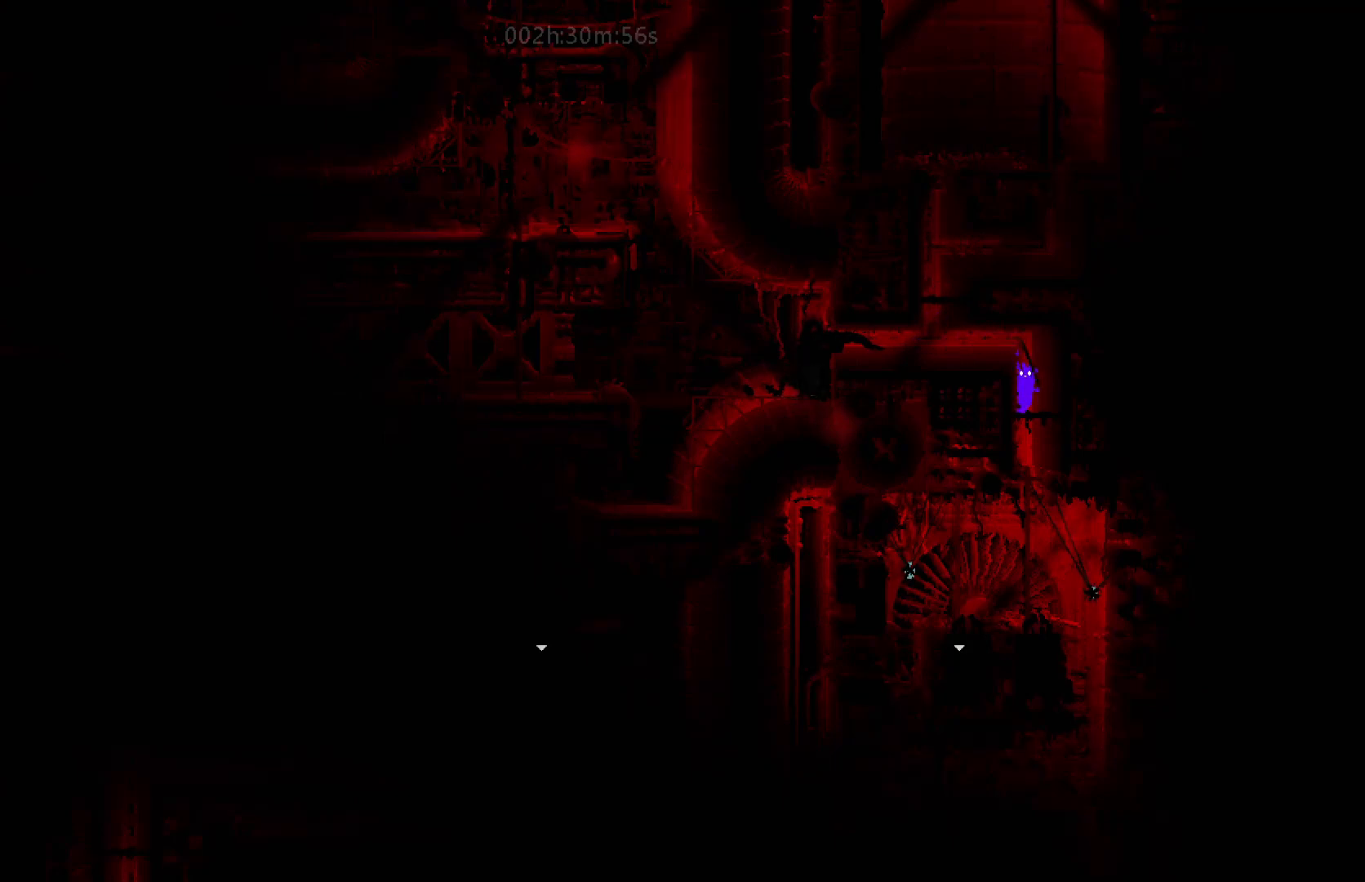
{"keys": ["down"], "mouse_move": "down", "events": []}
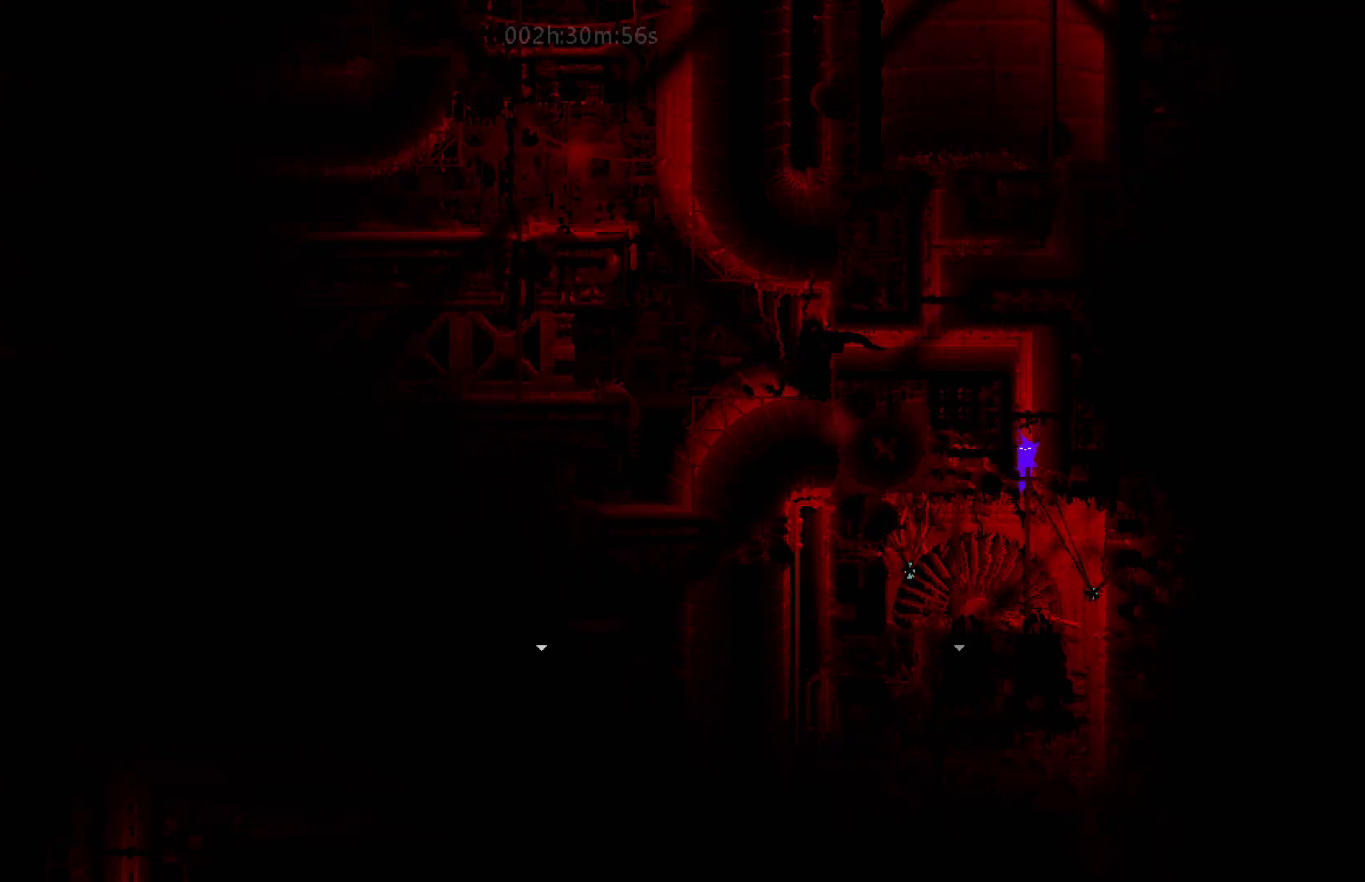
{"keys": ["down"], "mouse_move": "down", "events": []}
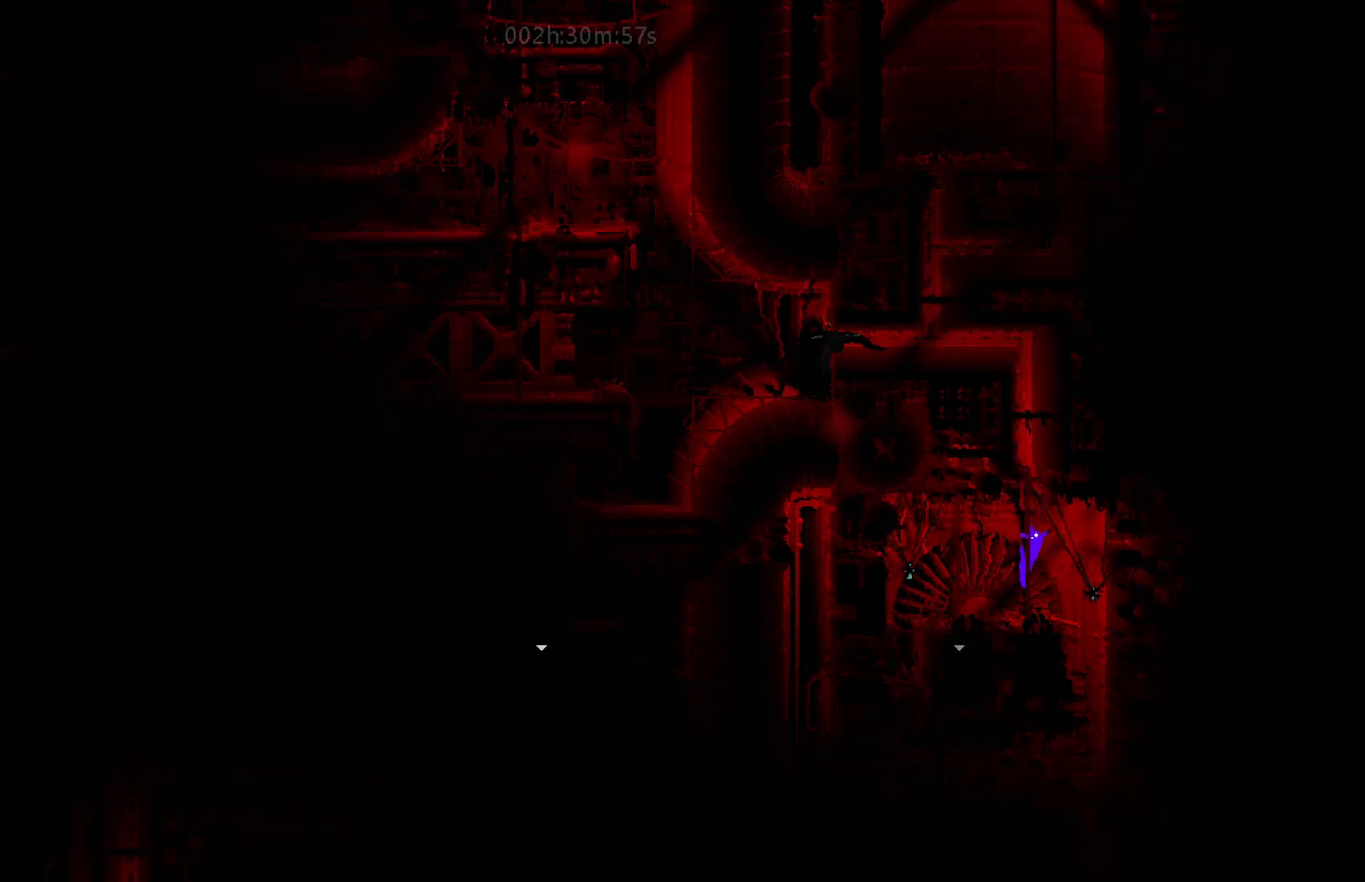
{"keys": ["left"], "mouse_move": "left", "events": [[333, "down", "up"], [433, "left", "down"]]}
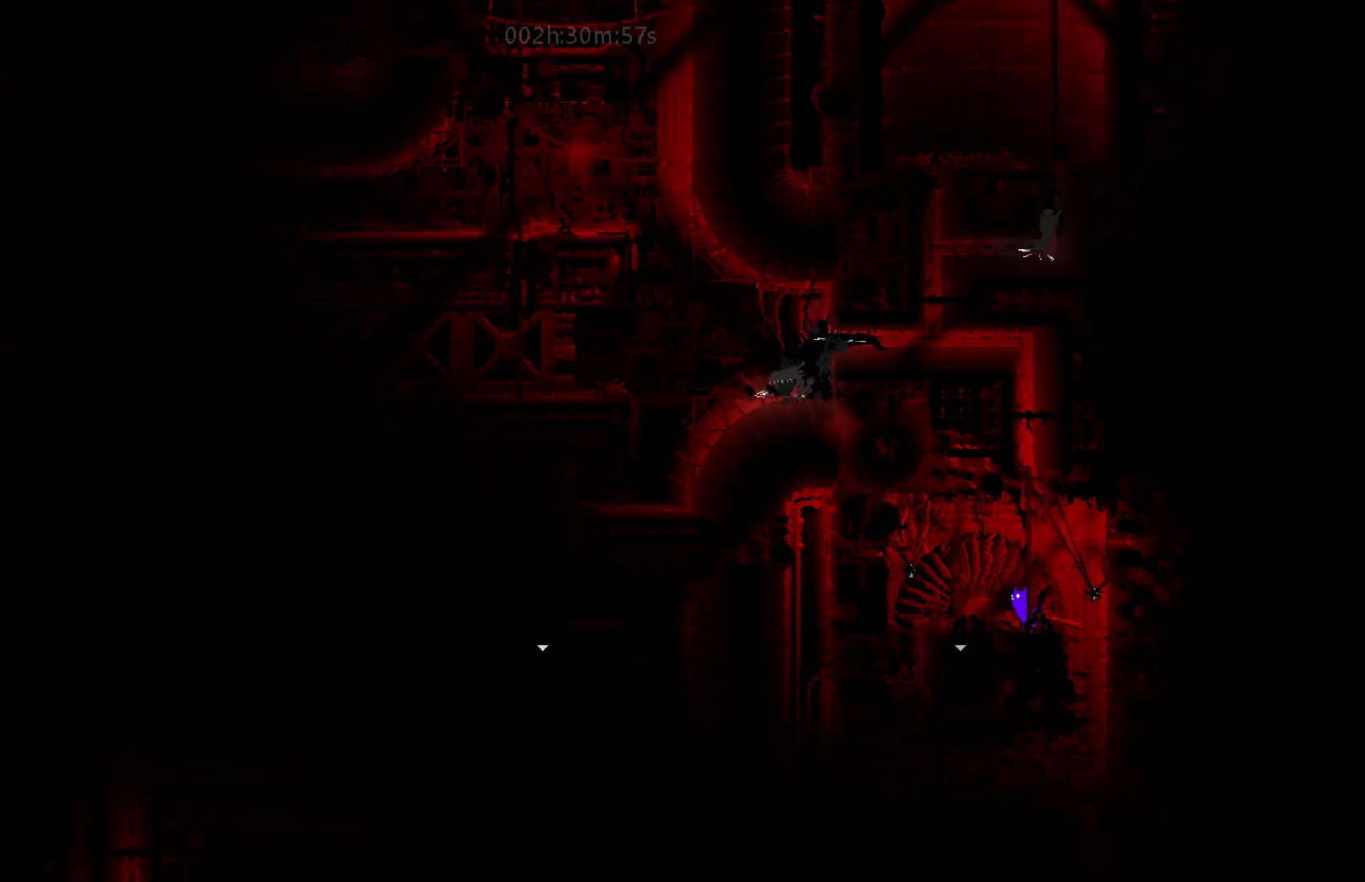
{"keys": ["down"], "mouse_move": "down", "events": [[100, "left", "up"], [383, "left", "down"], [433, "down", "down"], [433, "left", "up"]]}
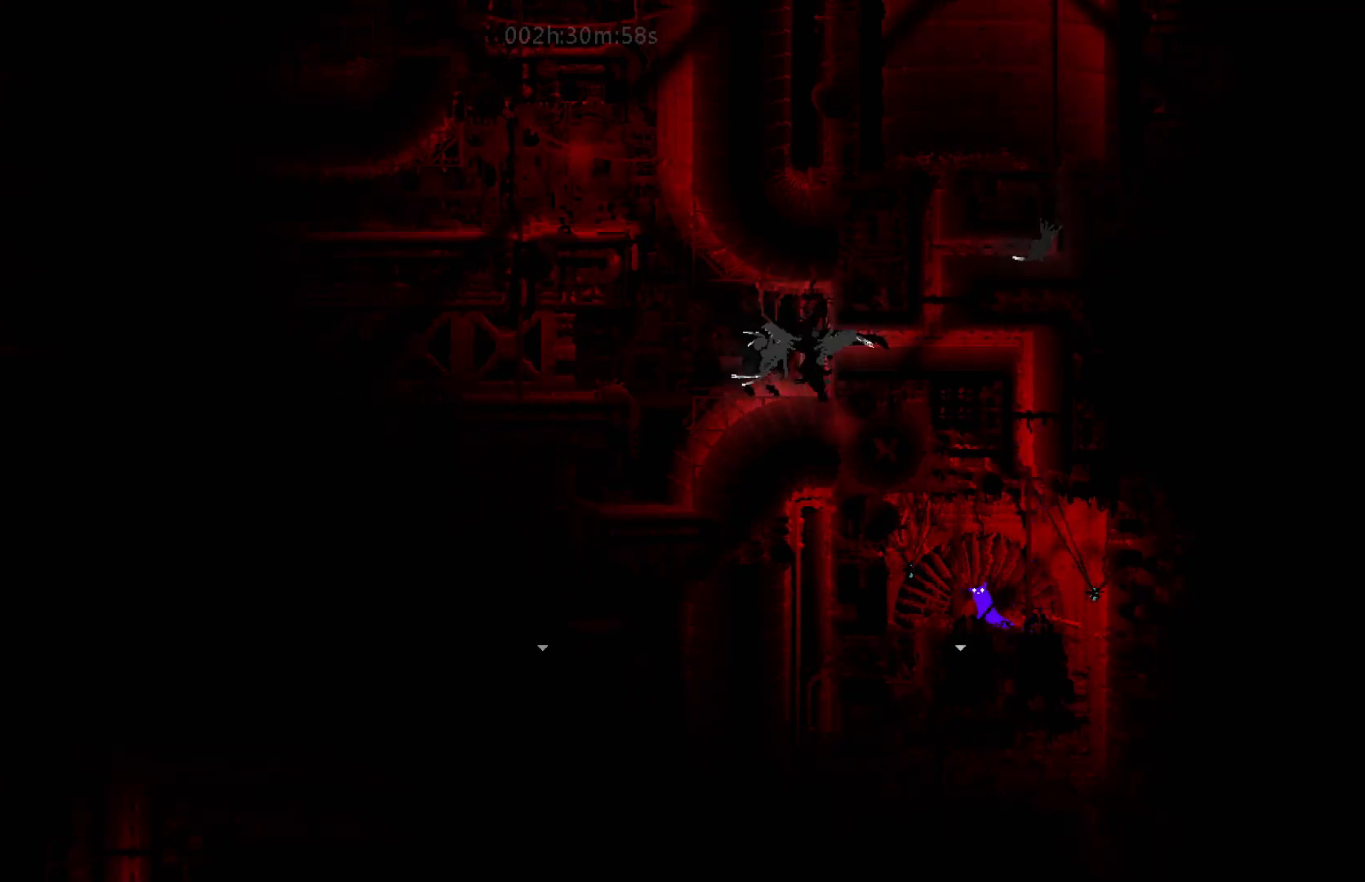
{"keys": ["left"], "mouse_move": "left", "events": [[233, "left", "down"], [250, "down", "up"]]}
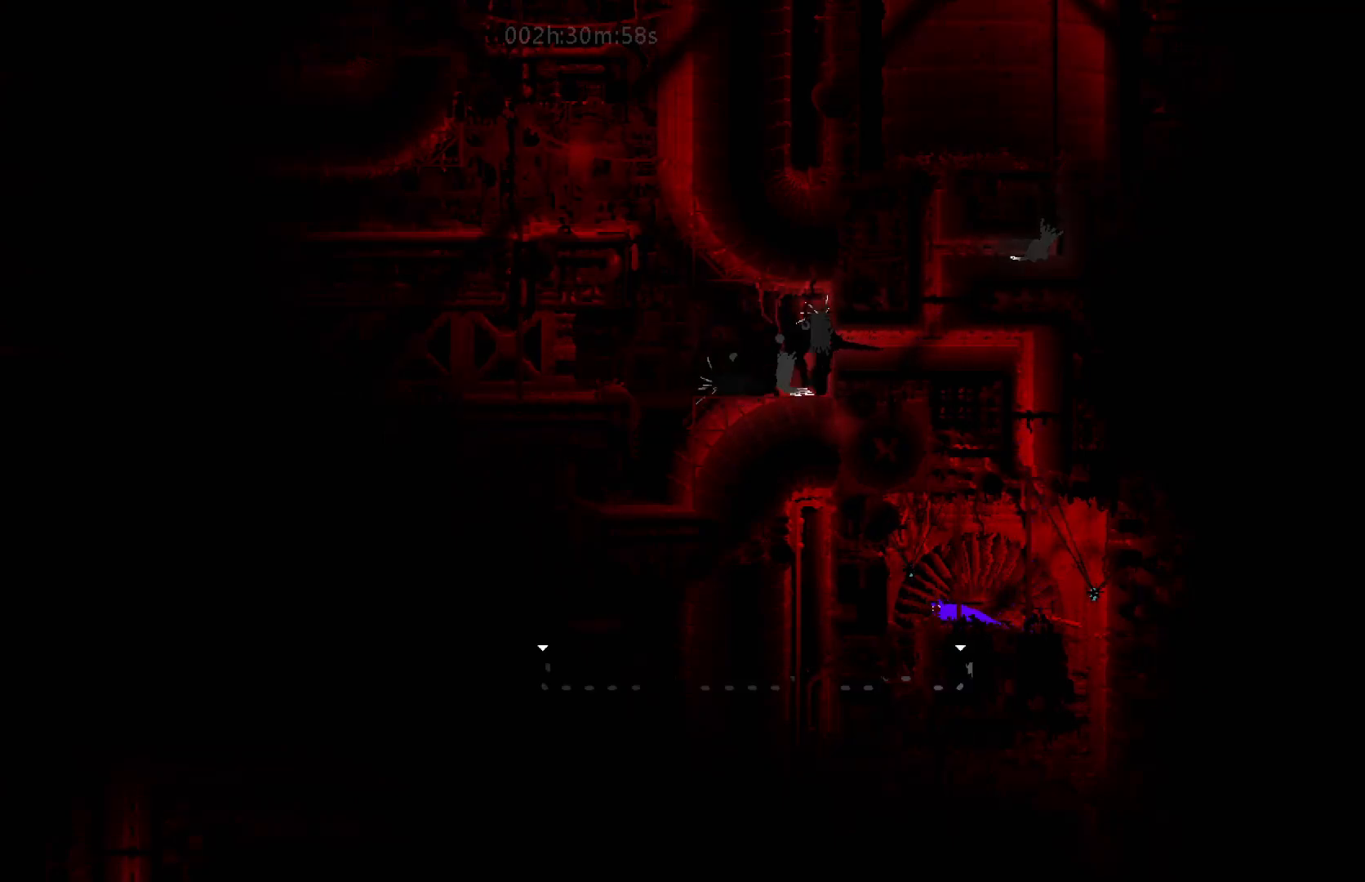
{"keys": ["down"], "mouse_move": "down", "events": [[33, "down", "down"], [50, "left", "up"]]}
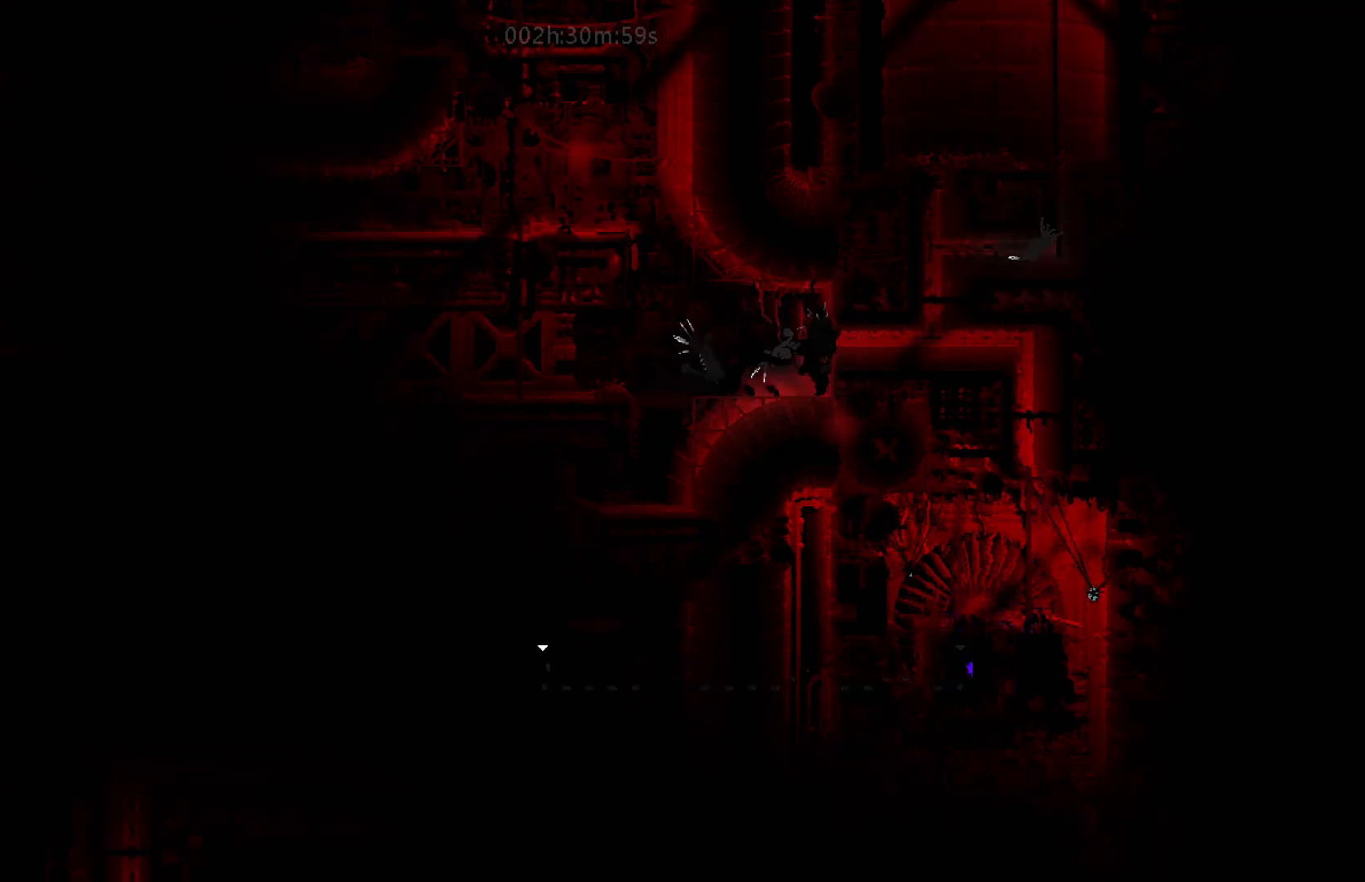
{"keys": ["down"], "mouse_move": "down", "events": []}
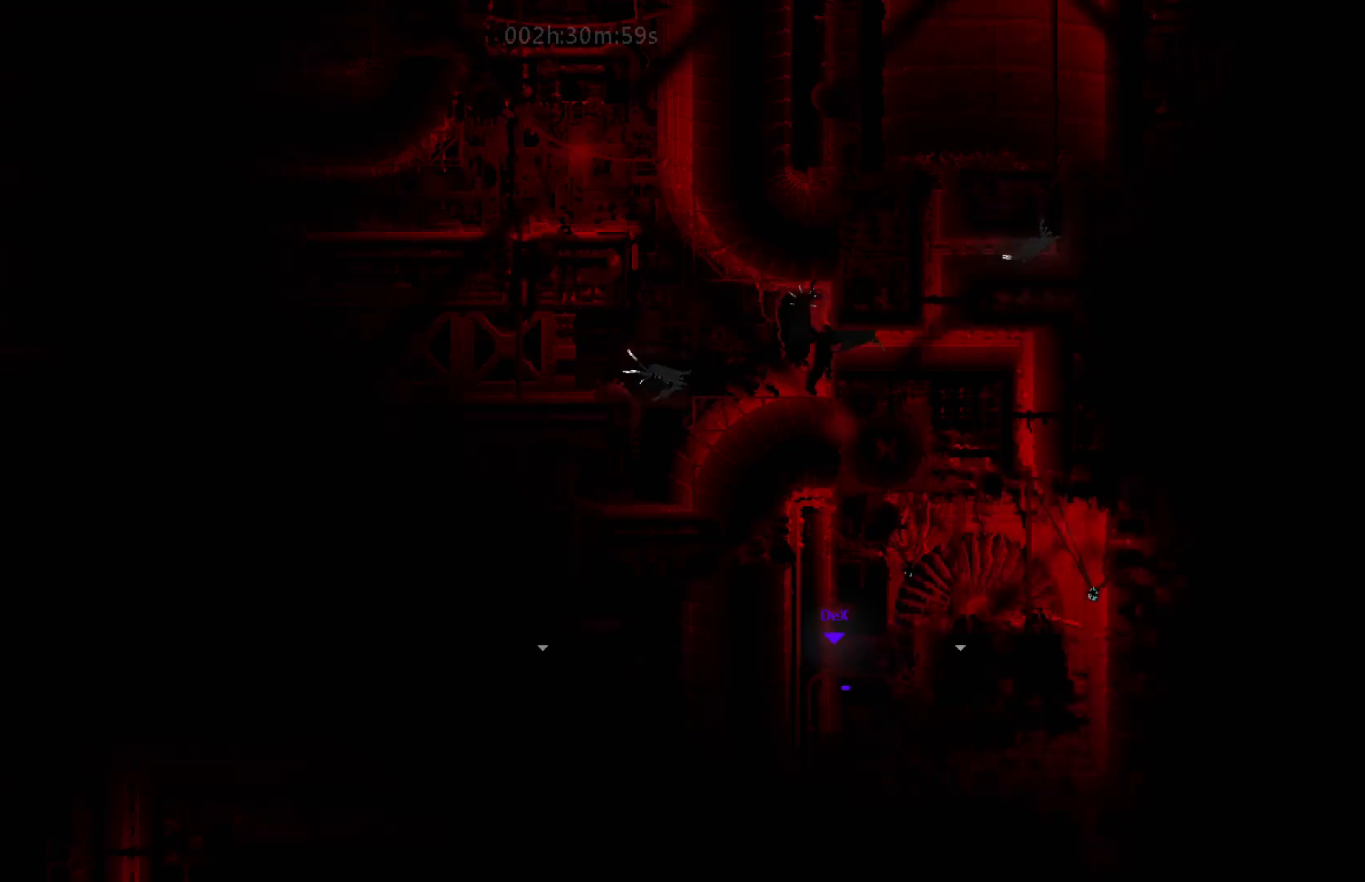
{"keys": ["down"], "mouse_move": "down", "events": []}
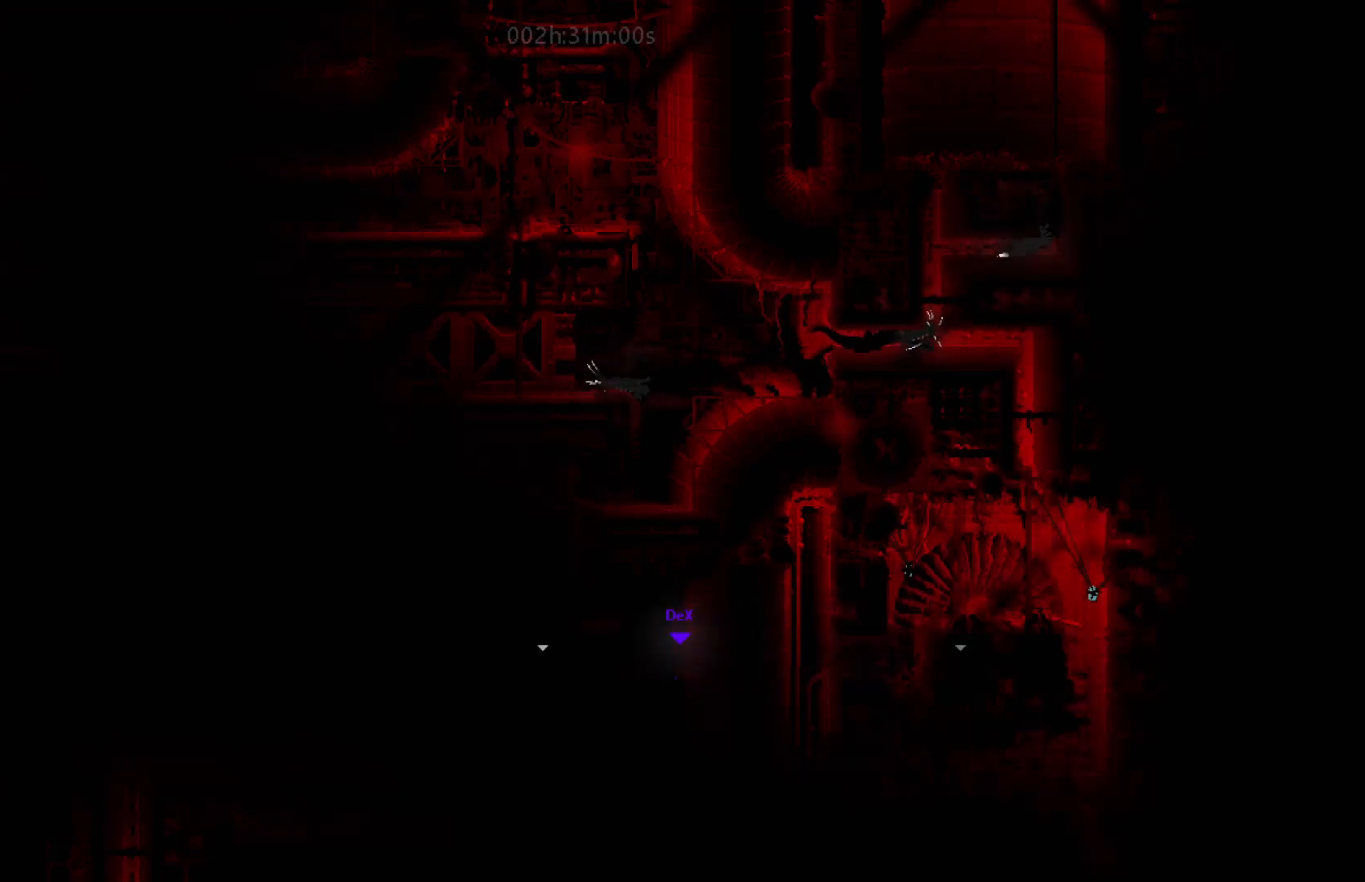
{"keys": [], "mouse_move": "still", "events": [[450, "down", "up"]]}
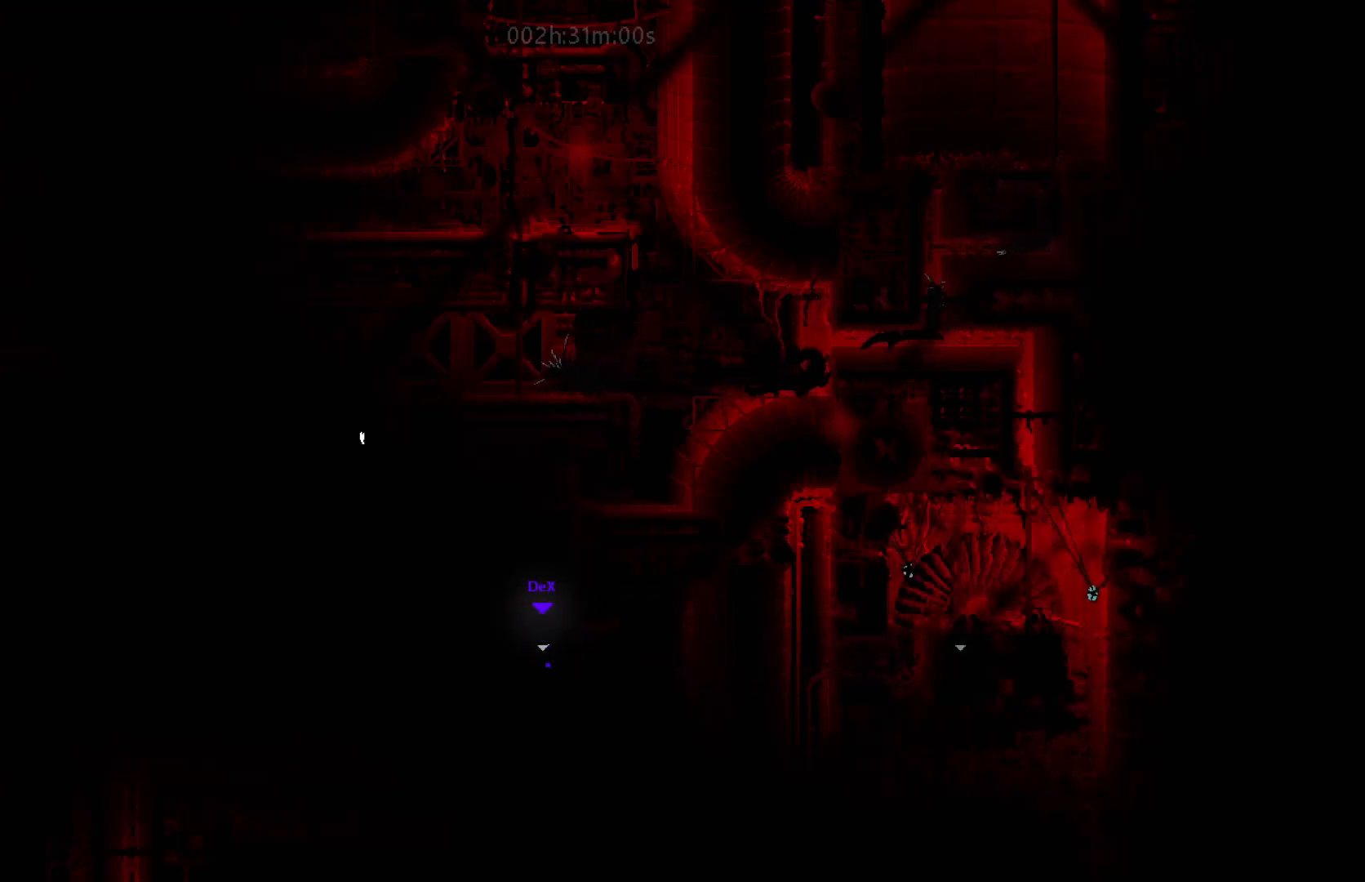
{"keys": ["down"], "mouse_move": "down", "events": [[350, "down", "down"]]}
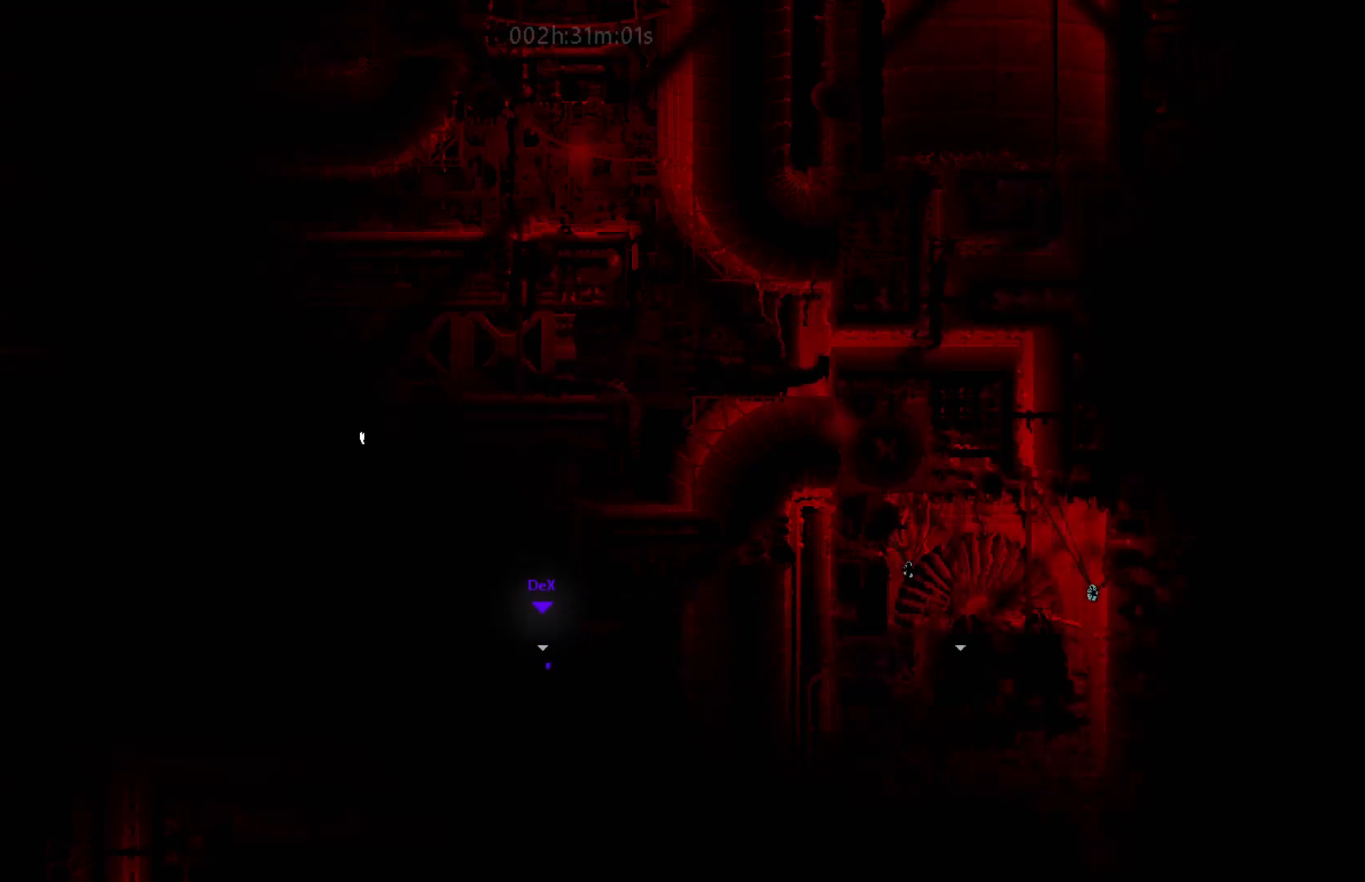
{"keys": ["down"], "mouse_move": "down", "events": []}
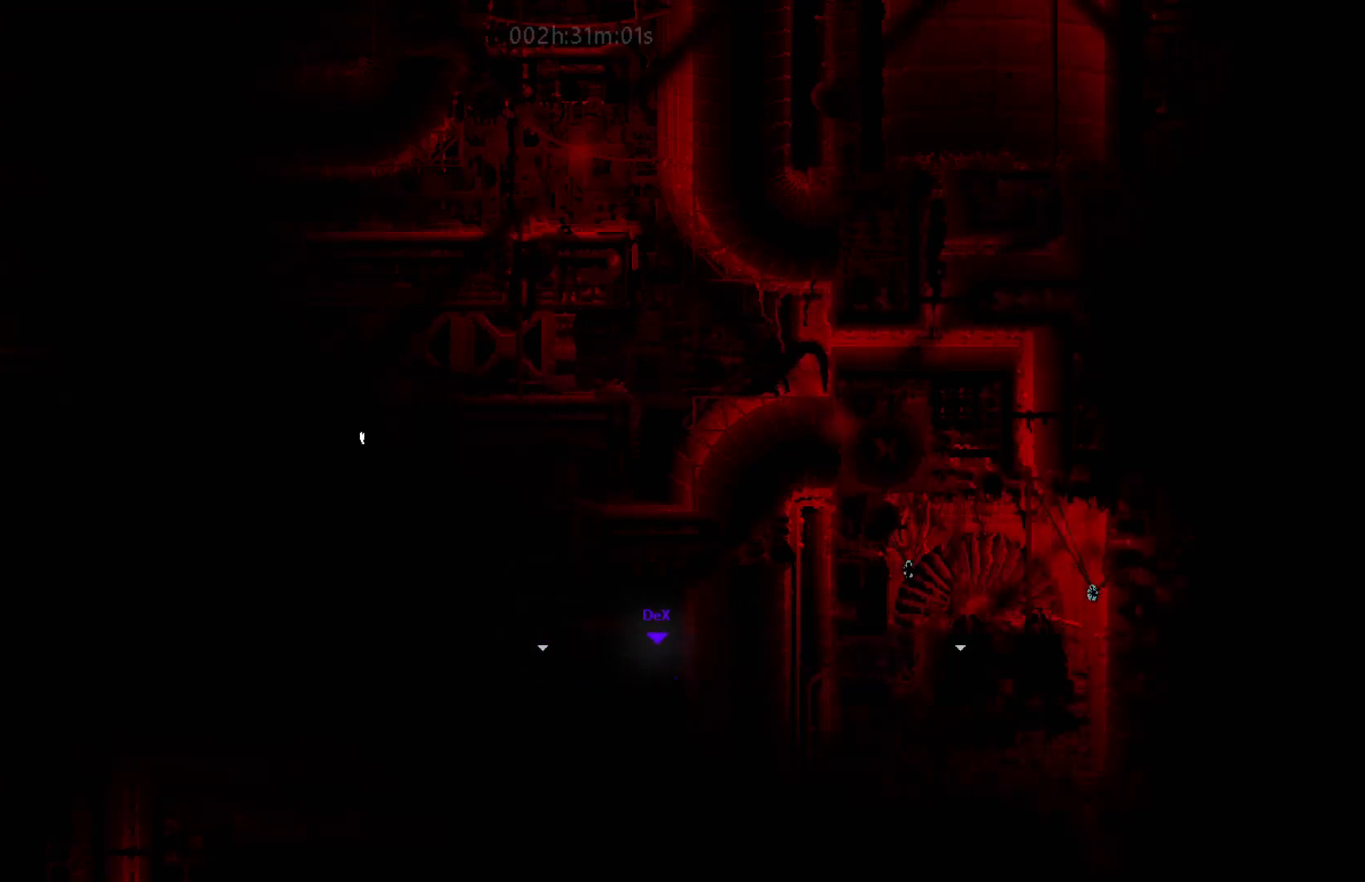
{"keys": ["down"], "mouse_move": "down", "events": []}
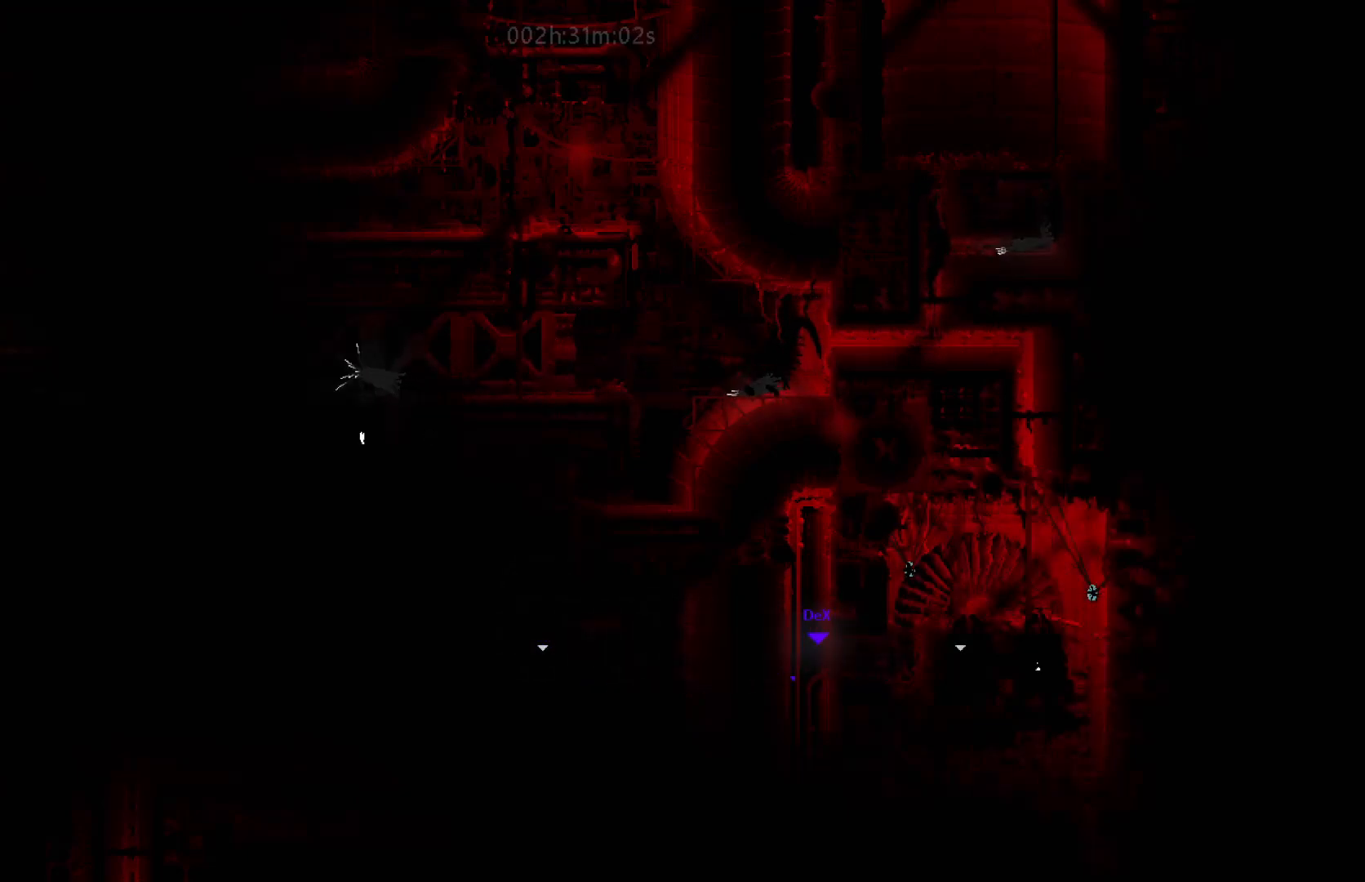
{"keys": [], "mouse_move": "still", "events": [[483, "down", "up"]]}